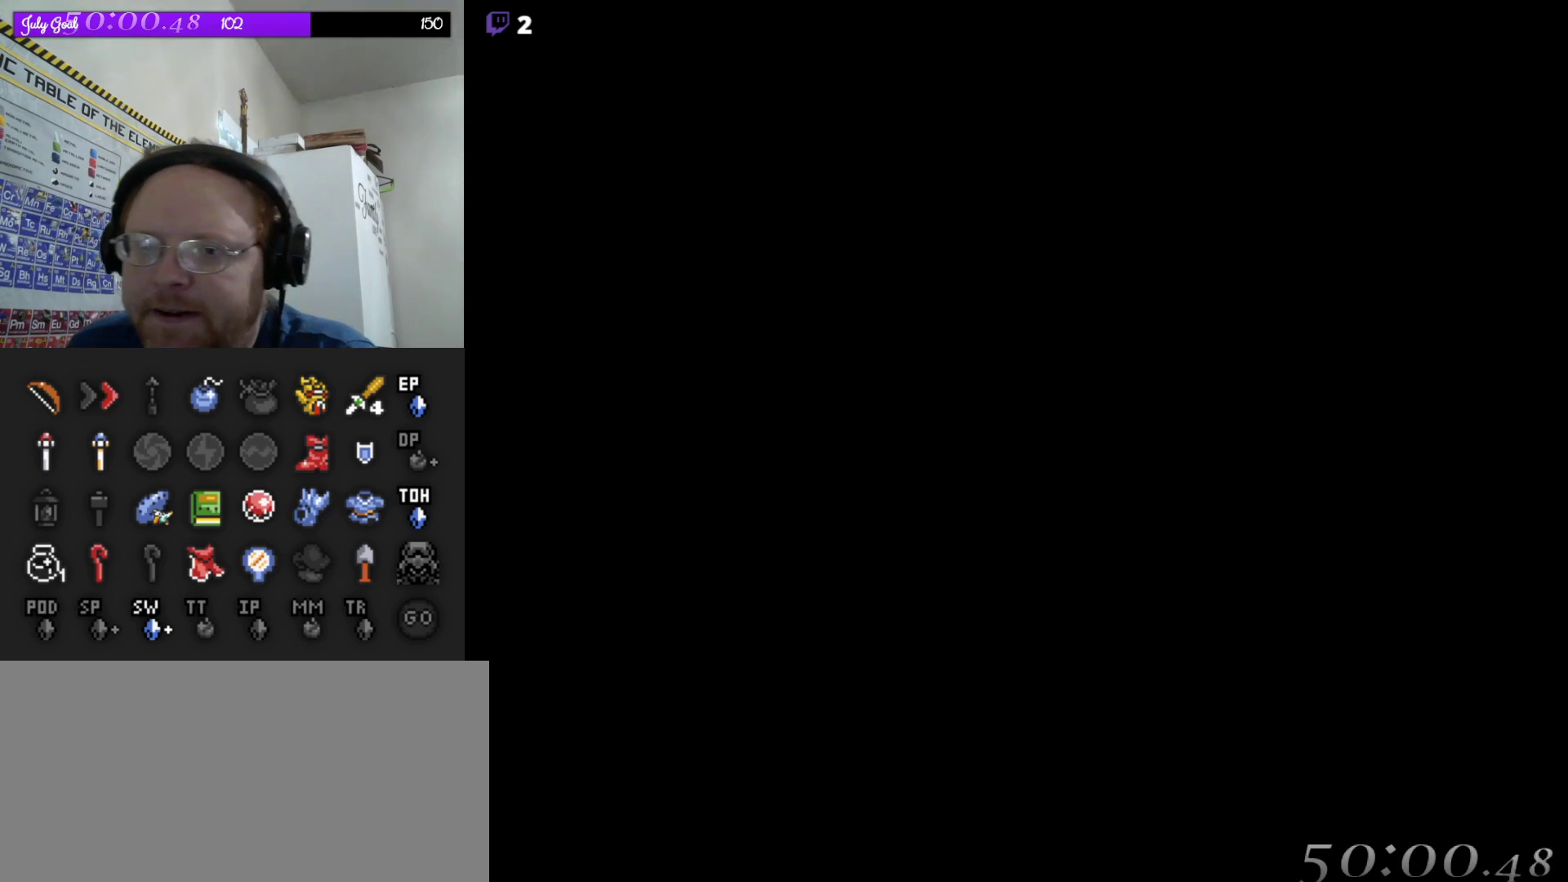
Gameplay with a controller (Nintendo layout); each line is a JSON object with the inputs held at the frame after it. "events" lists button and stick changes between this image and that frame as [ms after this image, input, new state], when the widget could be followed in between. Not read: L3 R3.
{"buttons": [], "events": []}
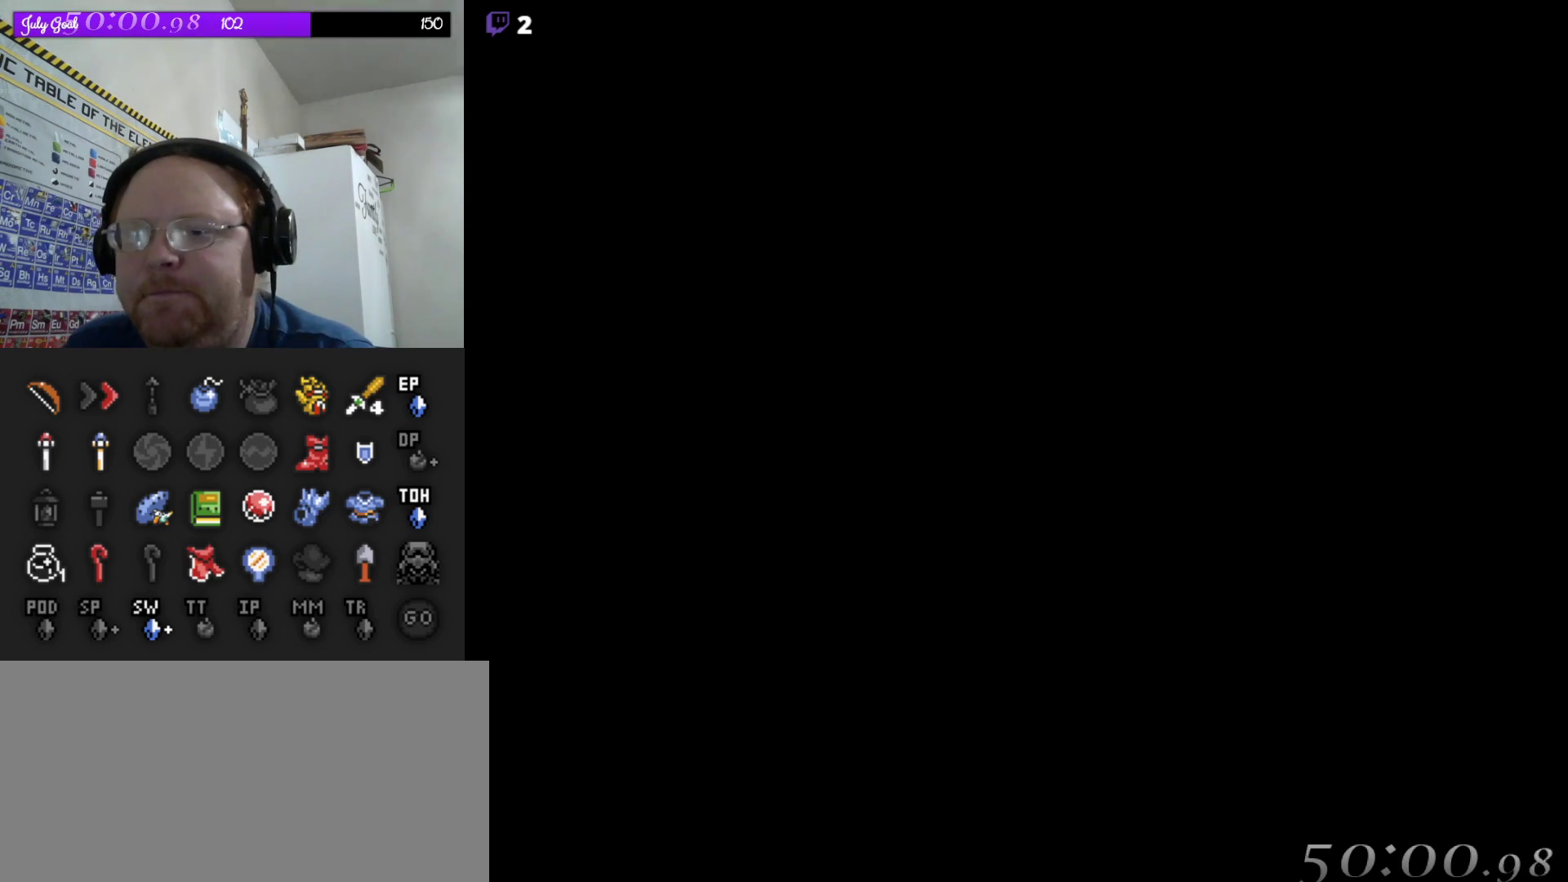
{"buttons": [], "events": []}
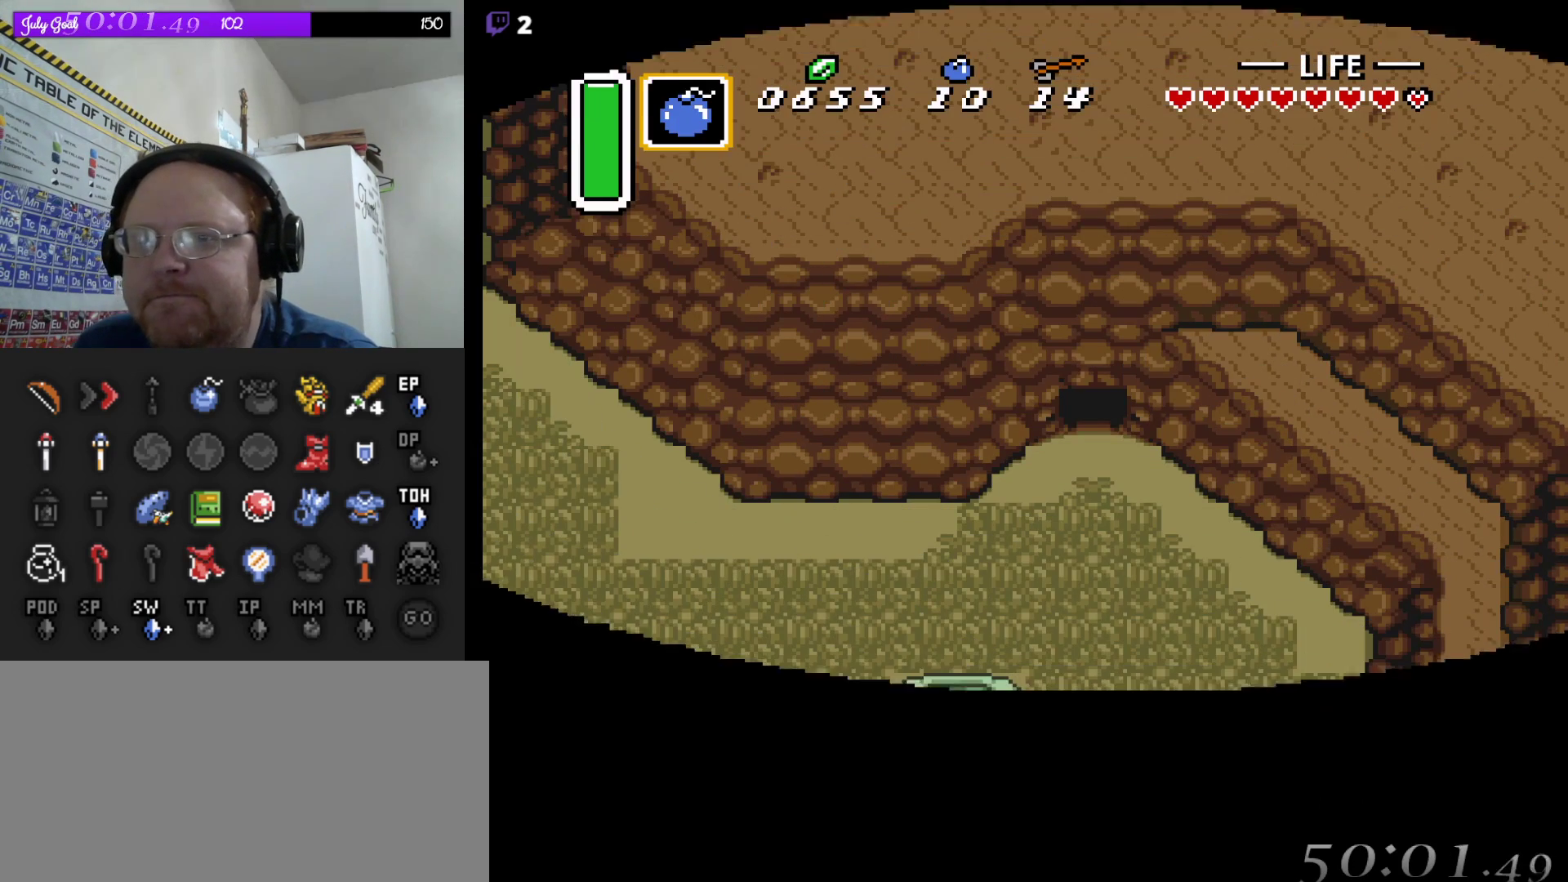
{"buttons": ["DPAD_DOWN"], "events": [[100, "DPAD_DOWN", "down"]]}
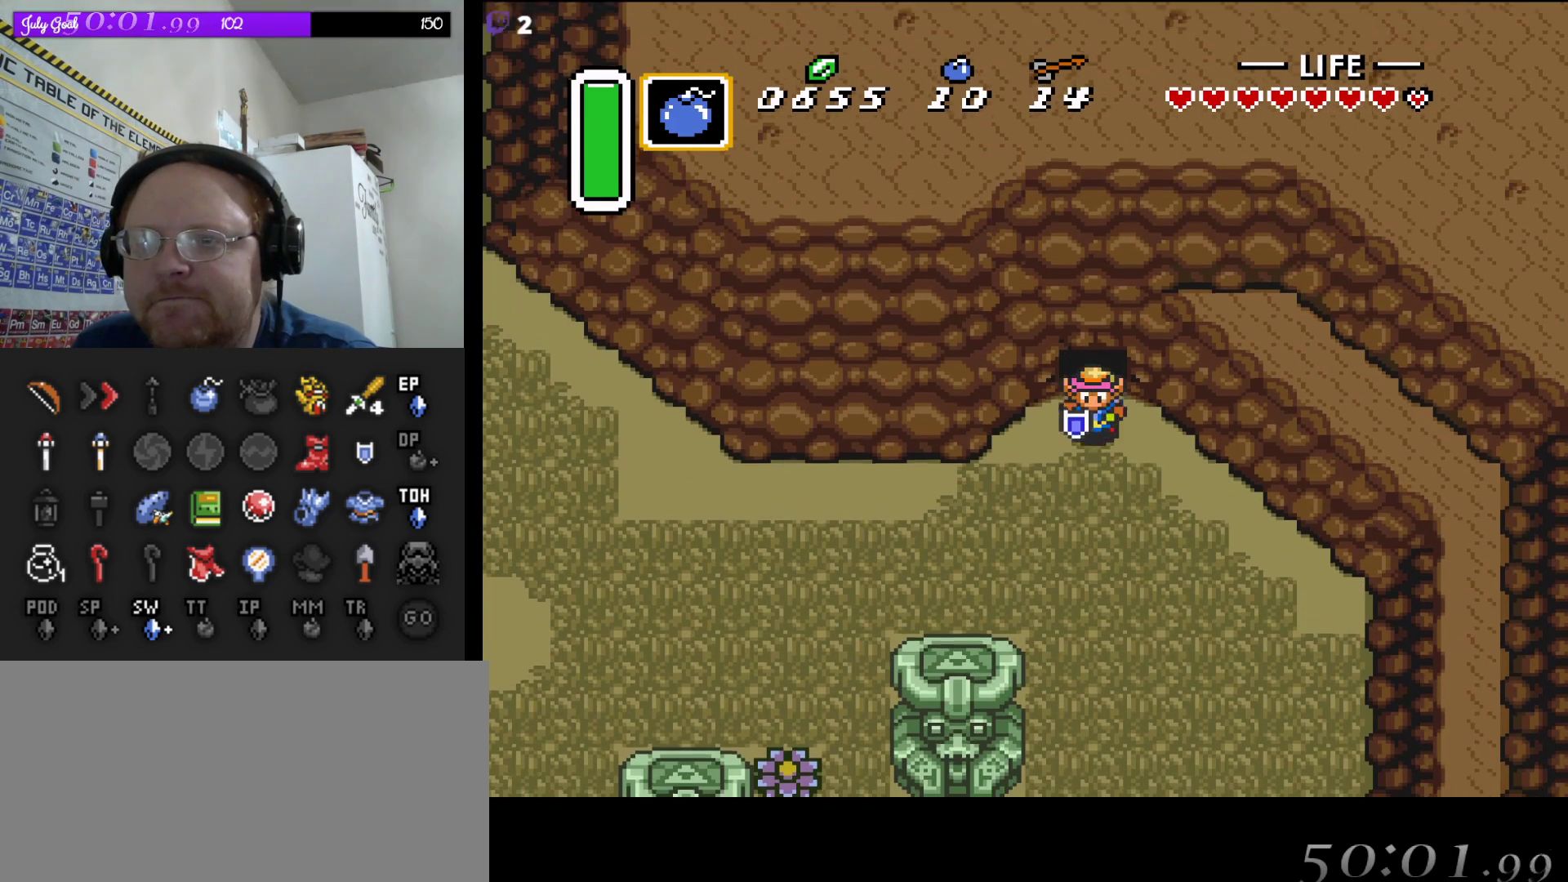
{"buttons": ["A"], "events": [[100, "DPAD_LEFT", "down"], [117, "DPAD_DOWN", "up"], [167, "A", "down"], [233, "DPAD_LEFT", "up"]]}
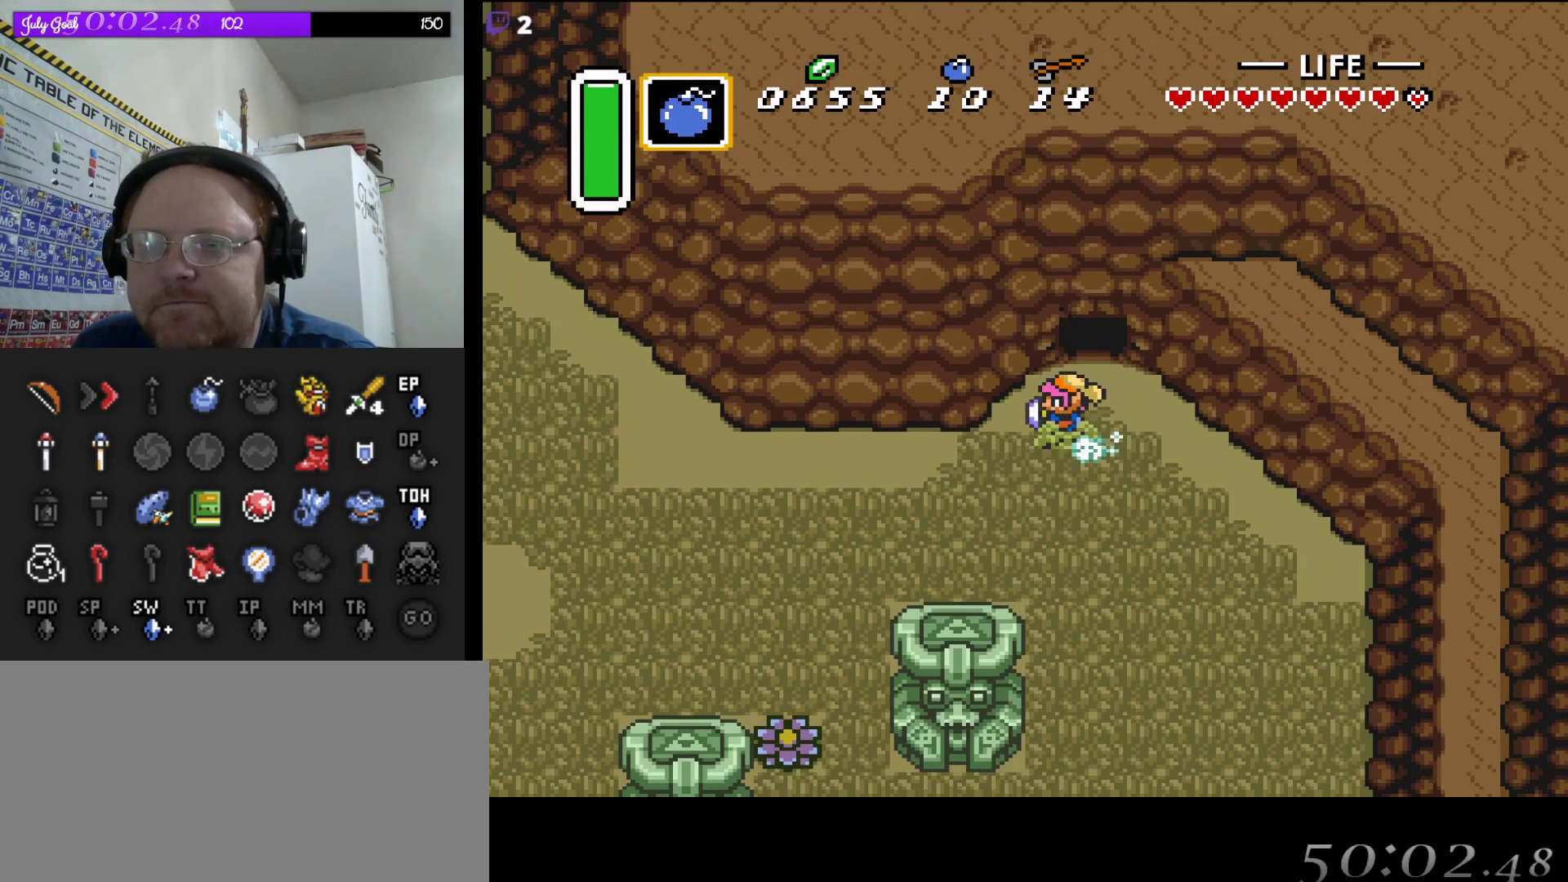
{"buttons": ["A"], "events": []}
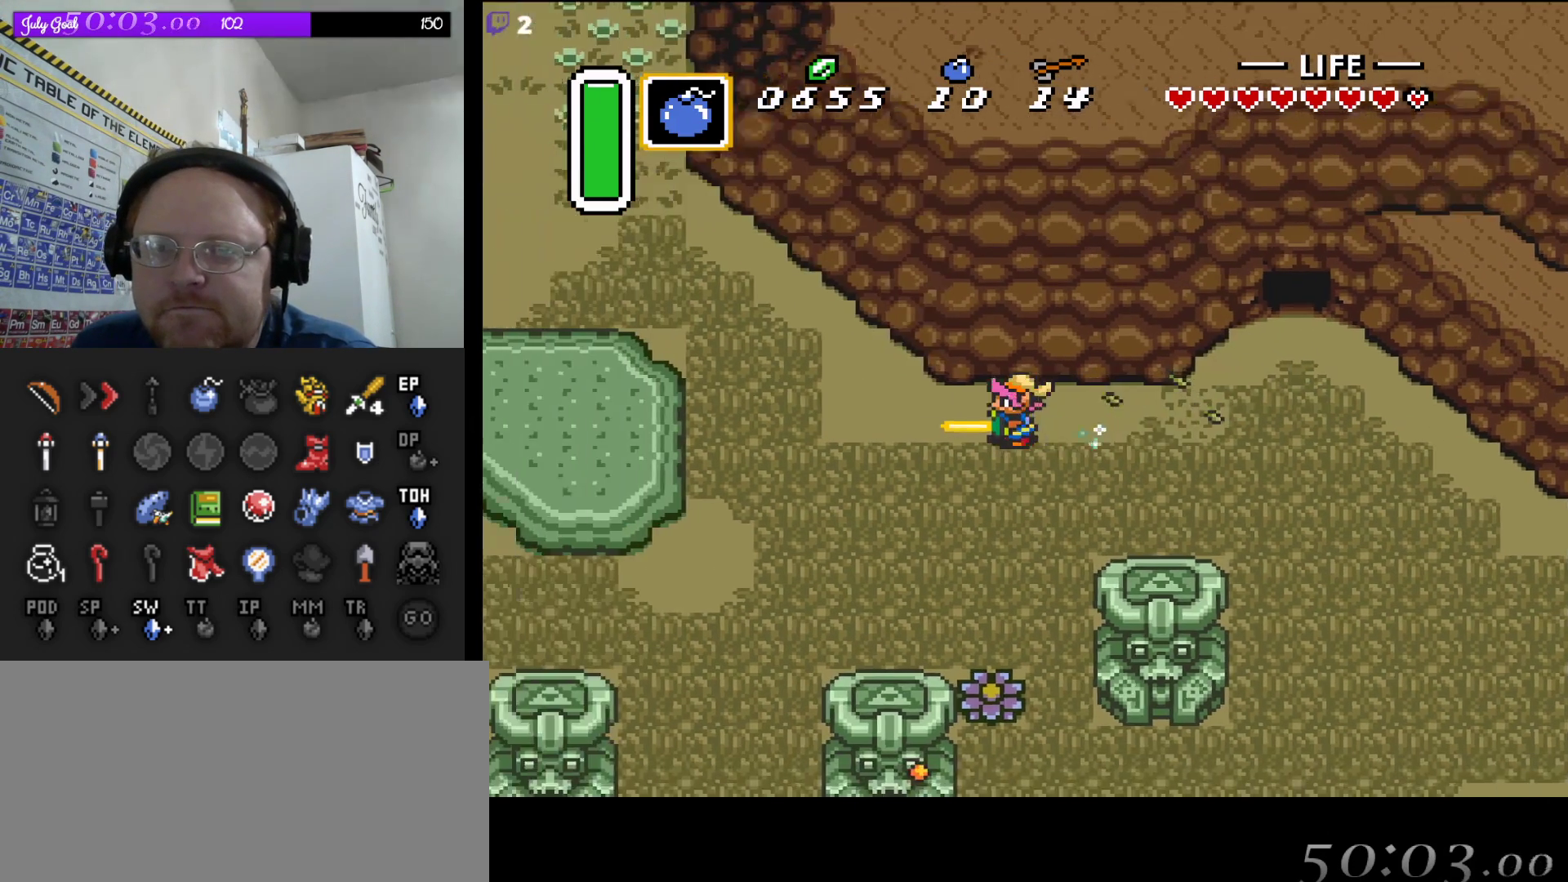
{"buttons": ["A"], "events": [[217, "DPAD_UP", "down"], [233, "A", "up"], [317, "A", "down"], [333, "DPAD_UP", "up"]]}
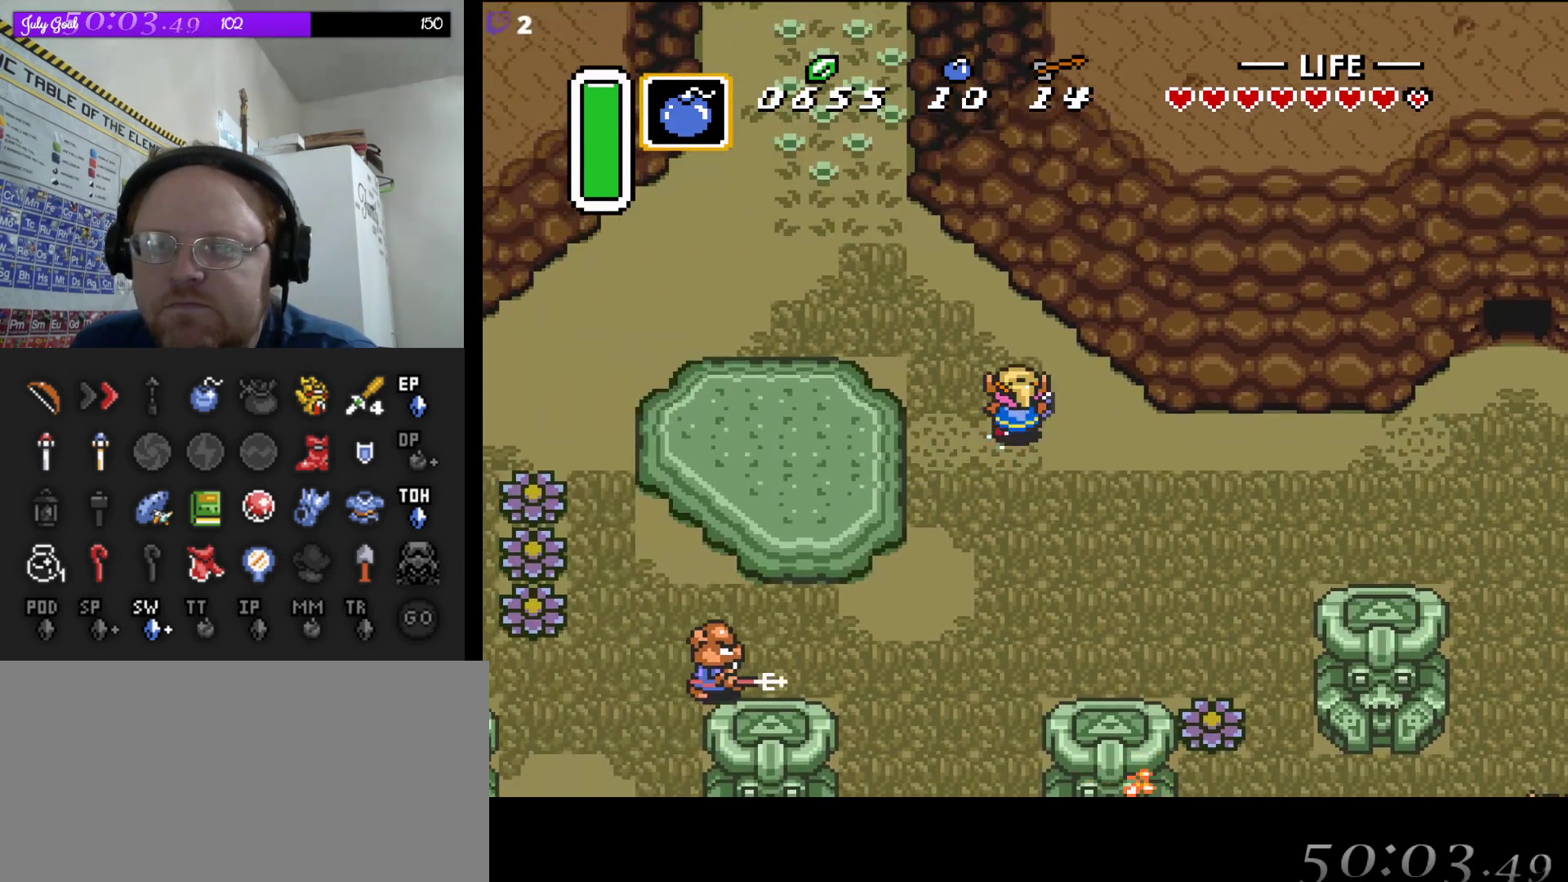
{"buttons": ["A"], "events": []}
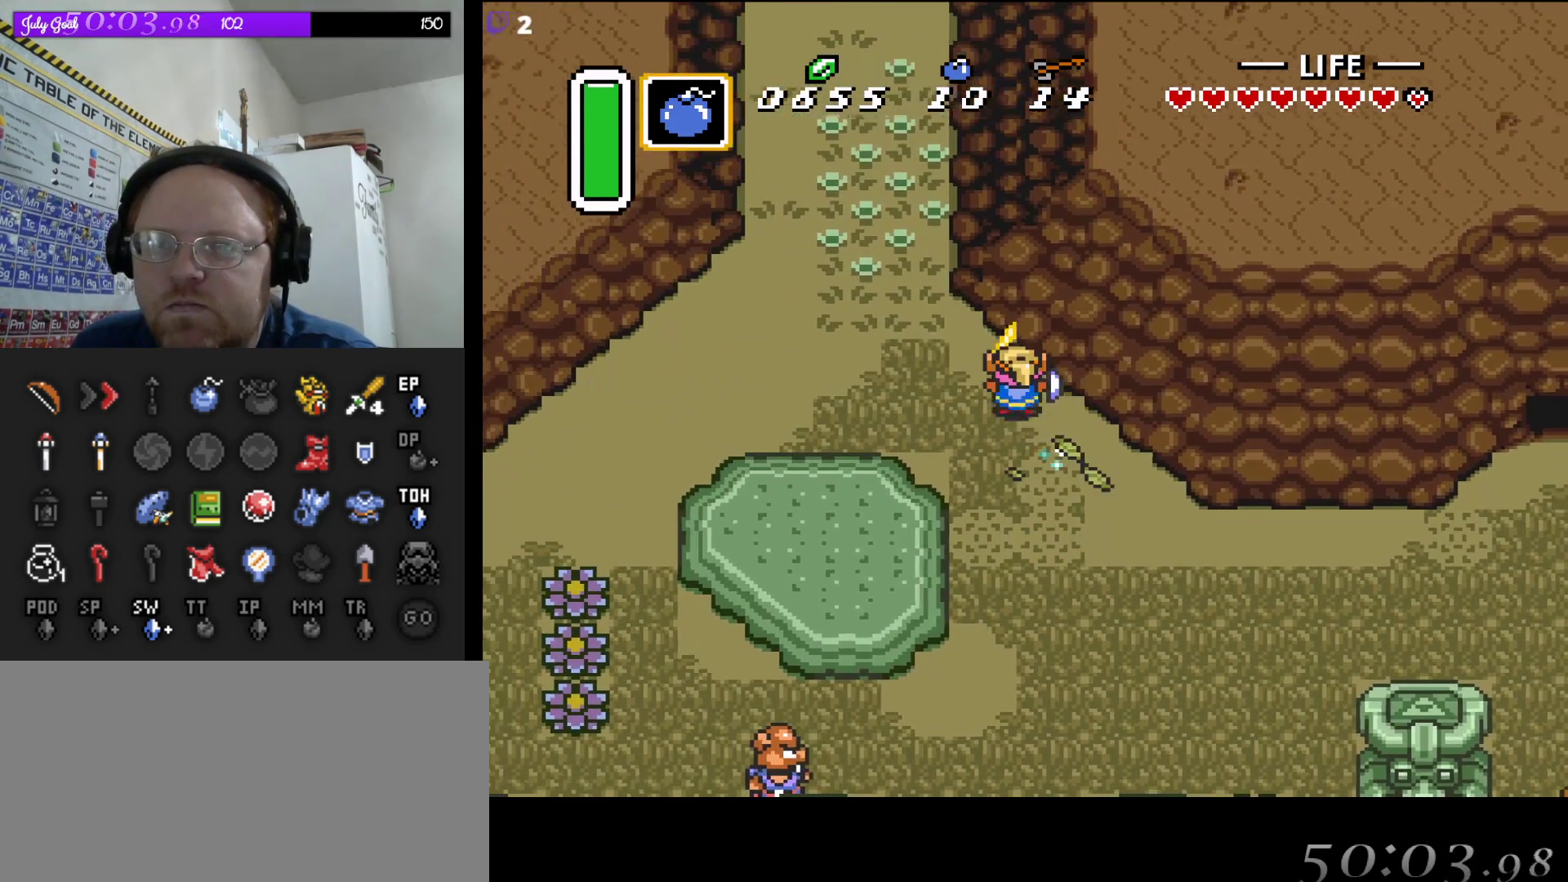
{"buttons": ["A"], "events": []}
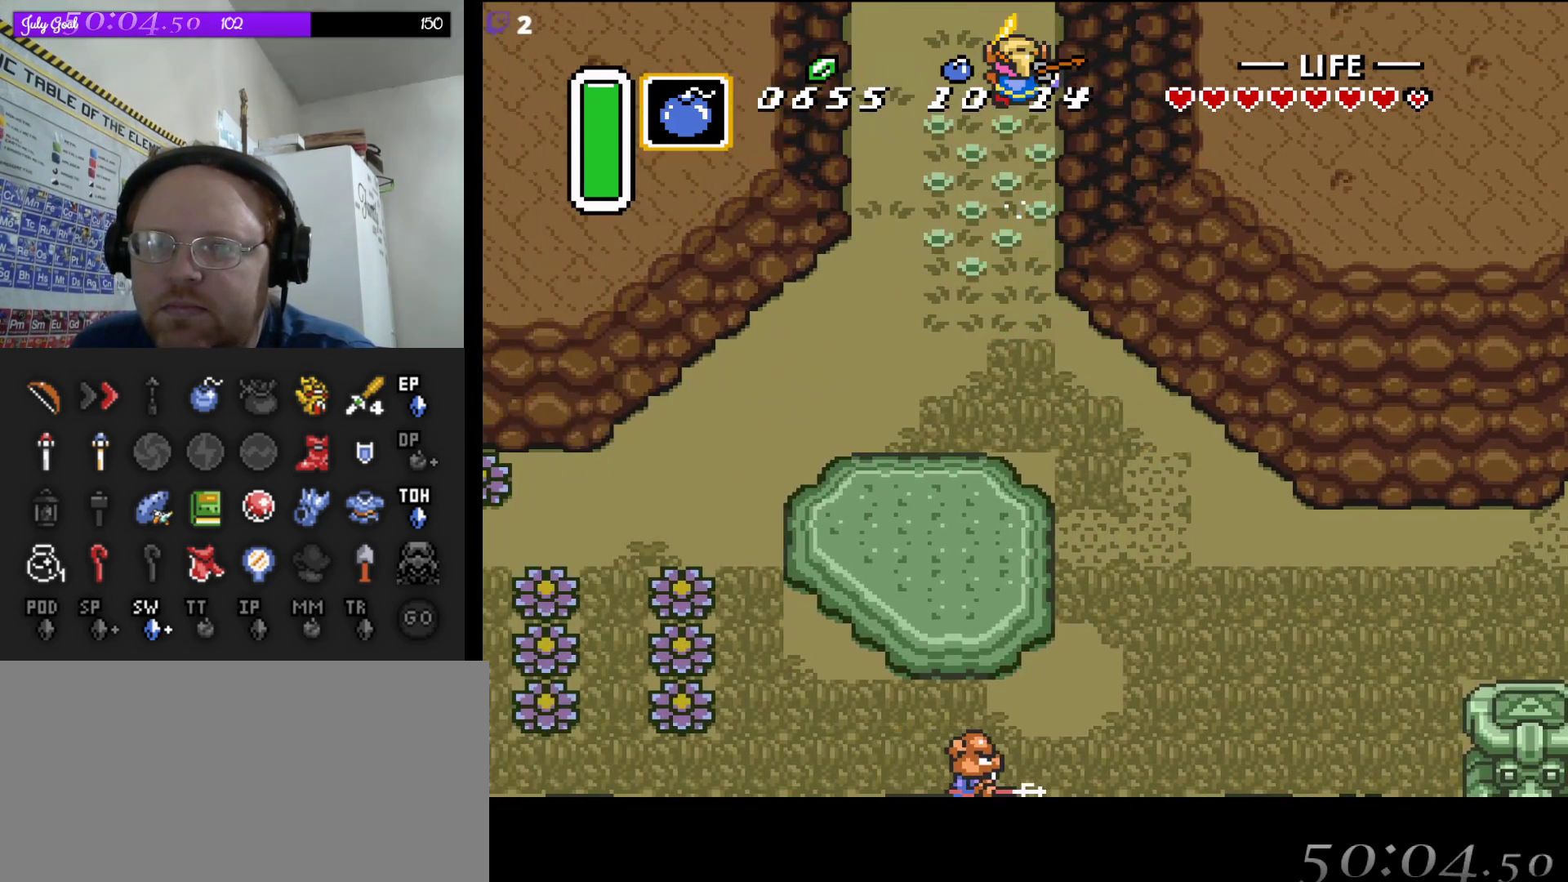
{"buttons": ["A"], "events": []}
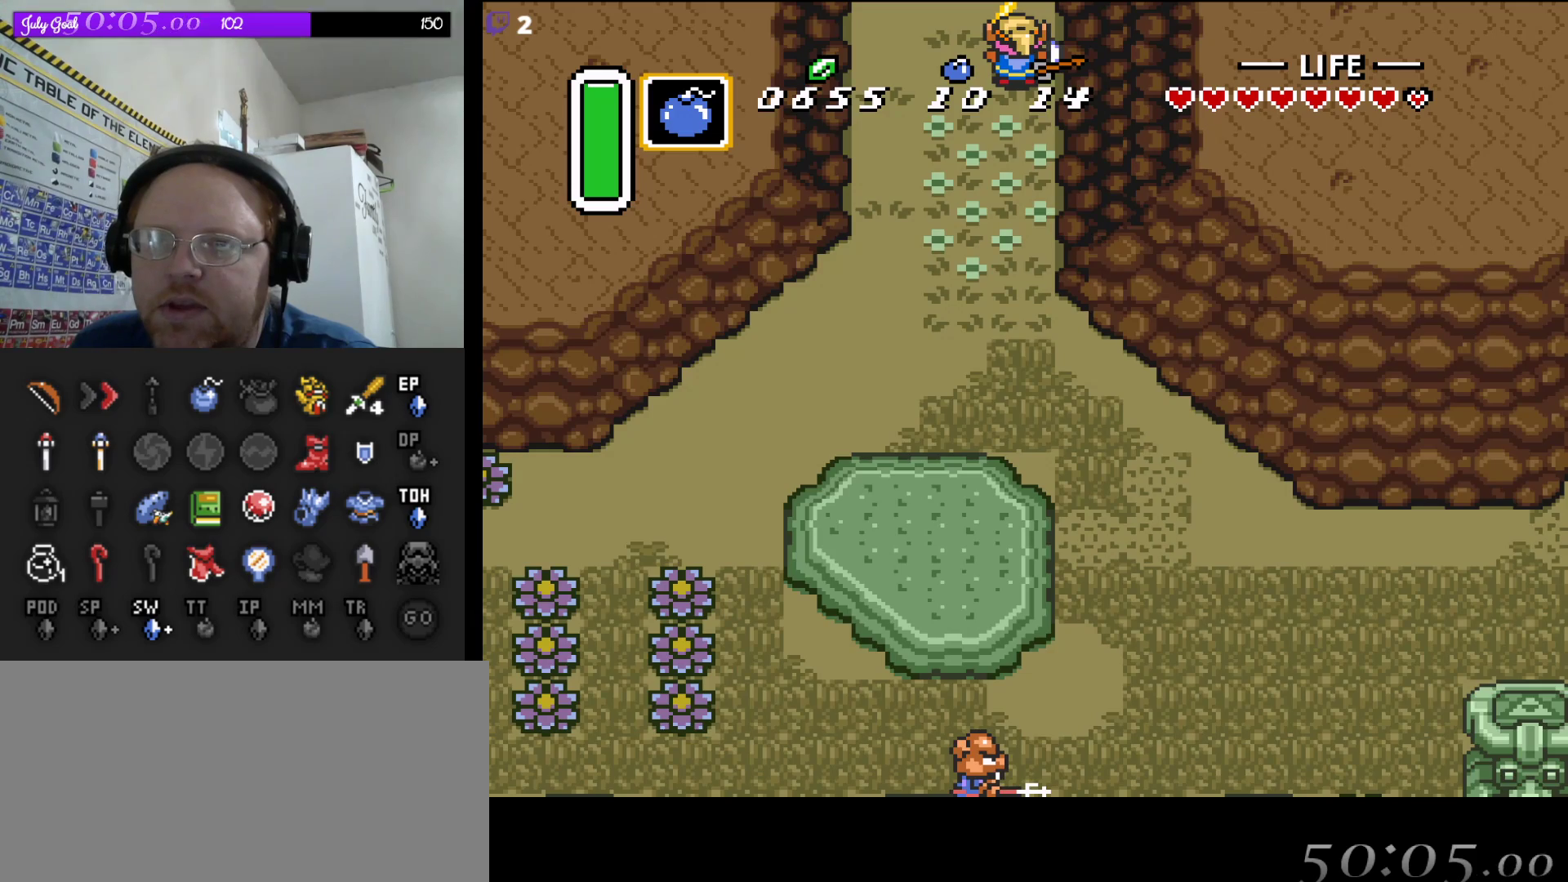
{"buttons": ["DPAD_UP"], "events": [[417, "DPAD_UP", "down"], [483, "A", "up"]]}
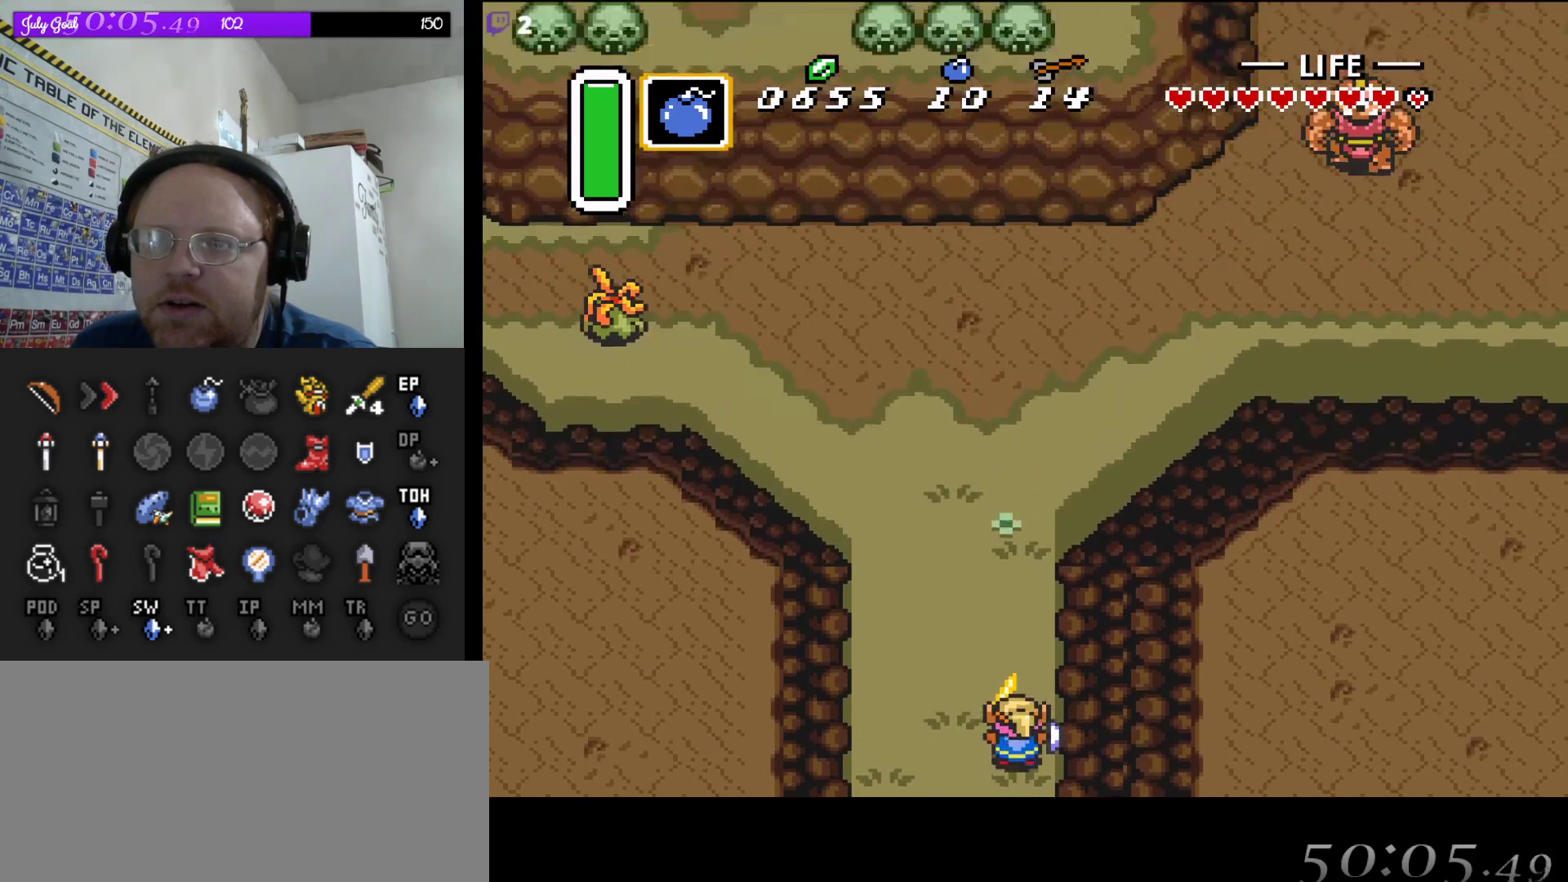
{"buttons": ["DPAD_UP"], "events": []}
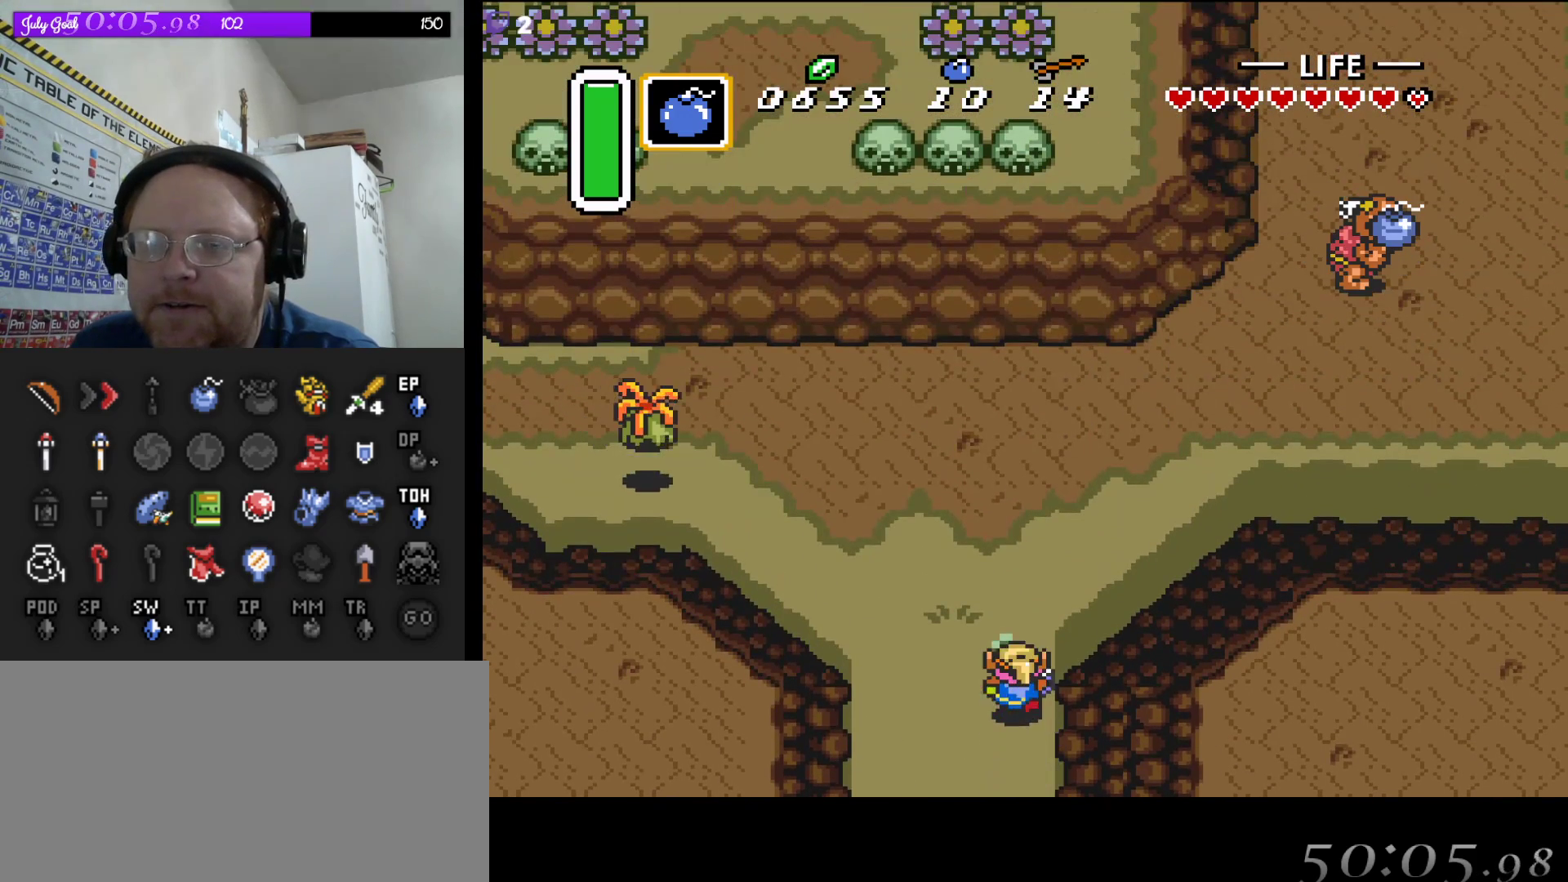
{"buttons": ["A"], "events": [[350, "DPAD_LEFT", "down"], [383, "DPAD_UP", "up"], [467, "A", "down"], [500, "DPAD_LEFT", "up"]]}
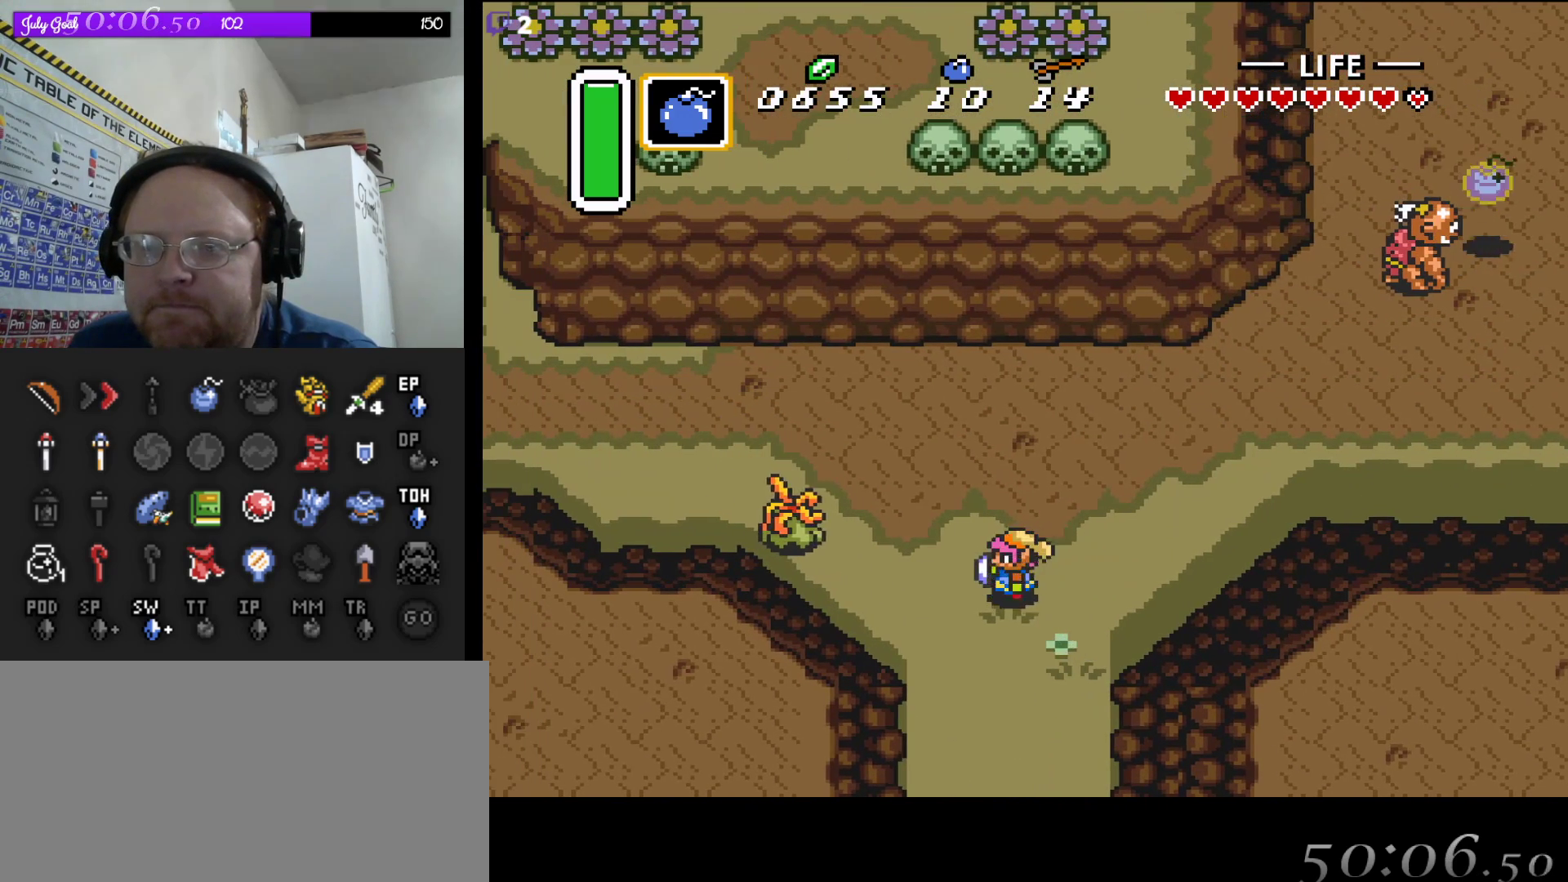
{"buttons": ["A"], "events": []}
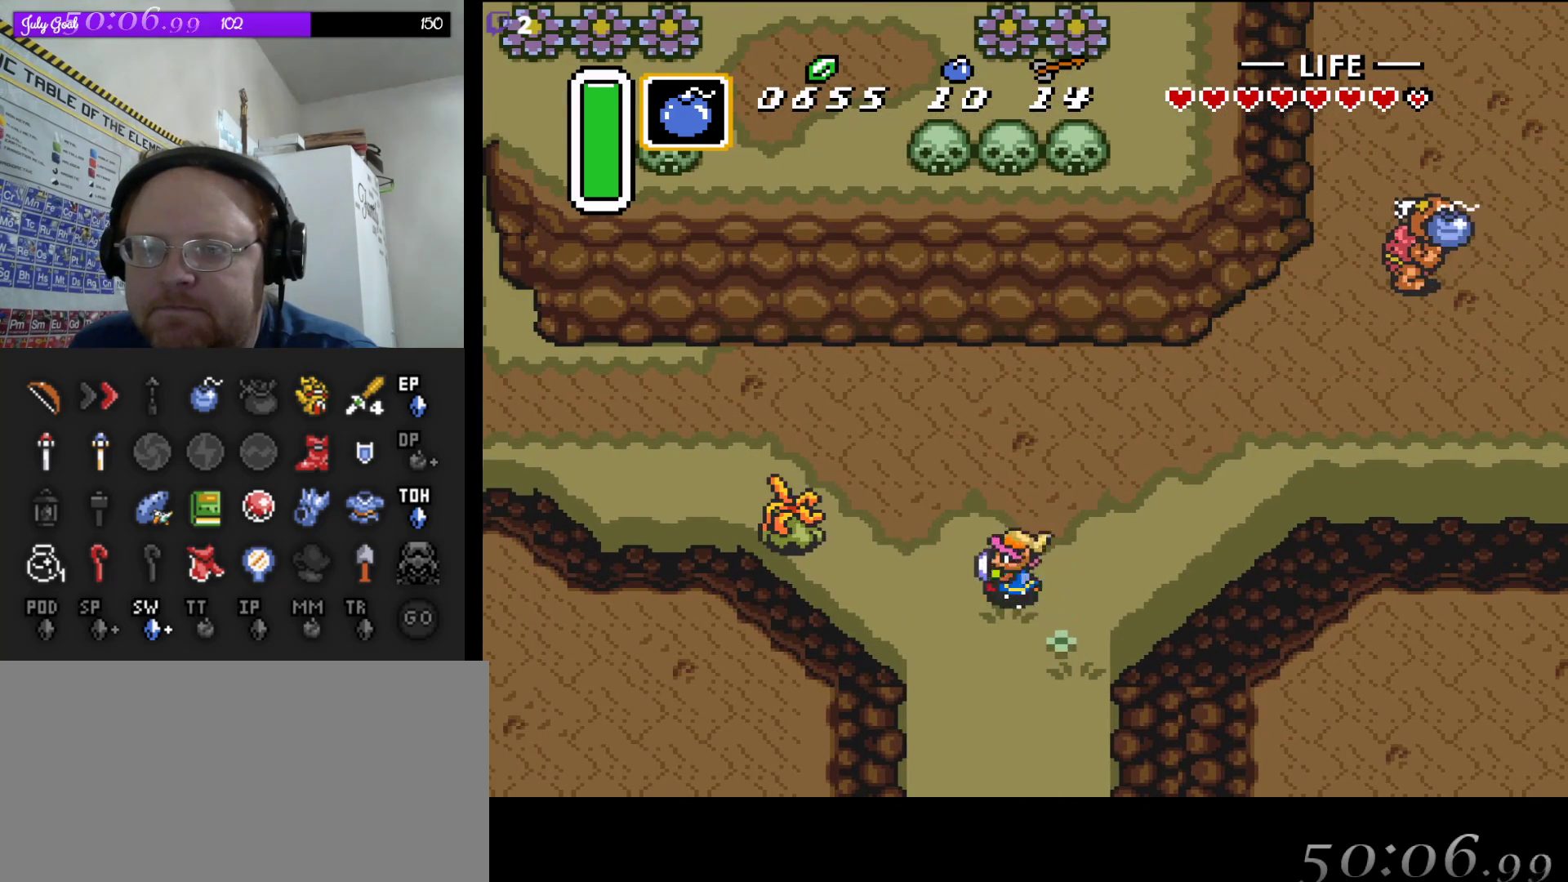
{"buttons": ["A"], "events": []}
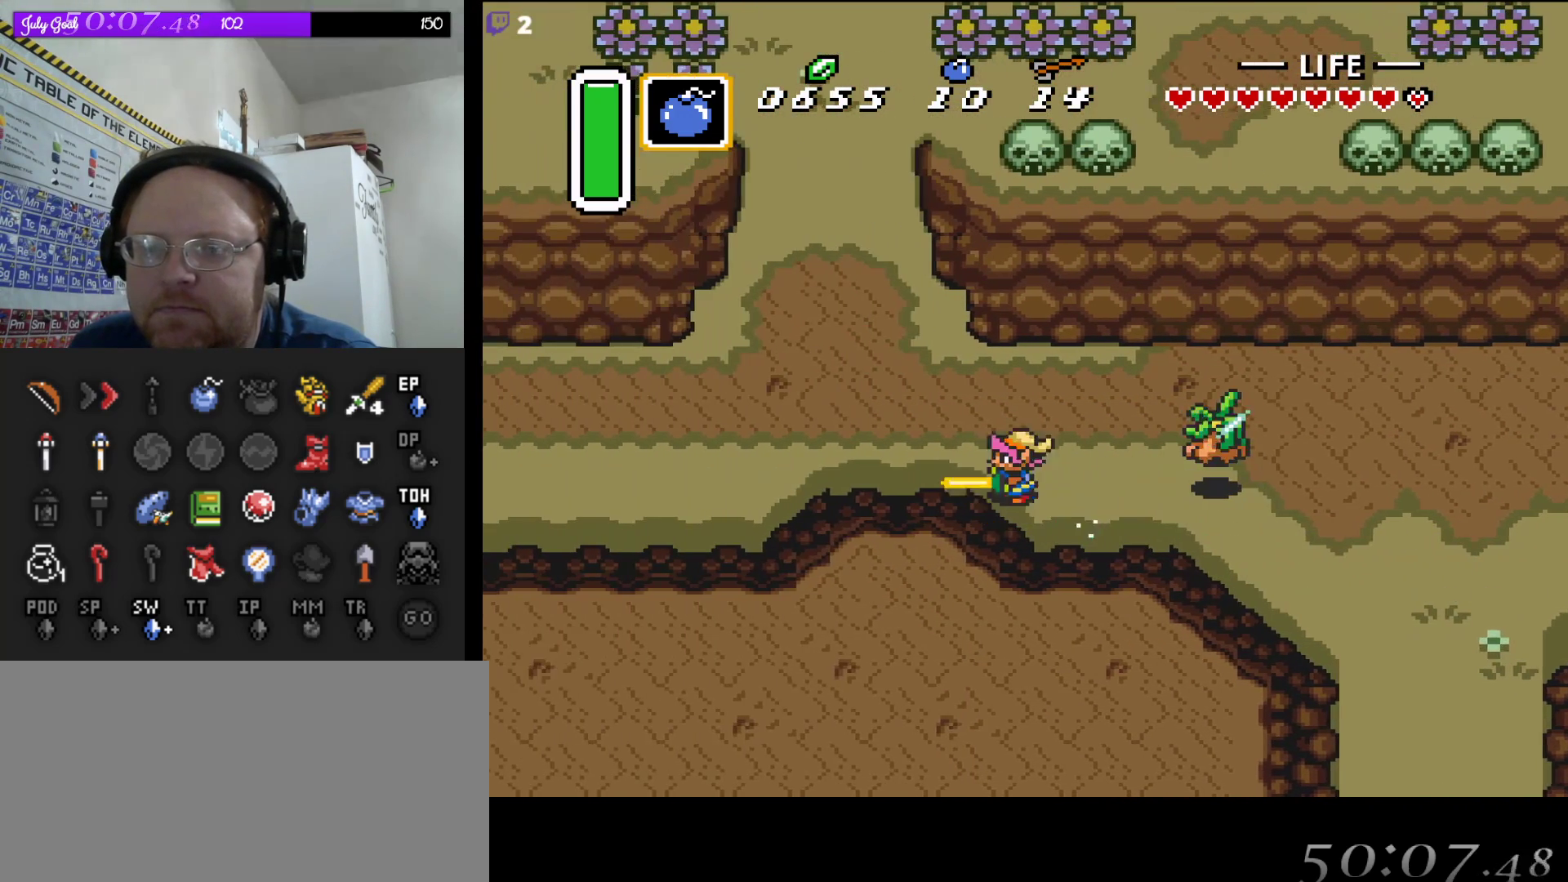
{"buttons": ["DPAD_RIGHT"], "events": [[250, "DPAD_RIGHT", "down"], [283, "A", "up"], [300, "DPAD_DOWN", "down"], [350, "DPAD_DOWN", "up"], [433, "DPAD_DOWN", "down"], [450, "DPAD_DOWN", "up"]]}
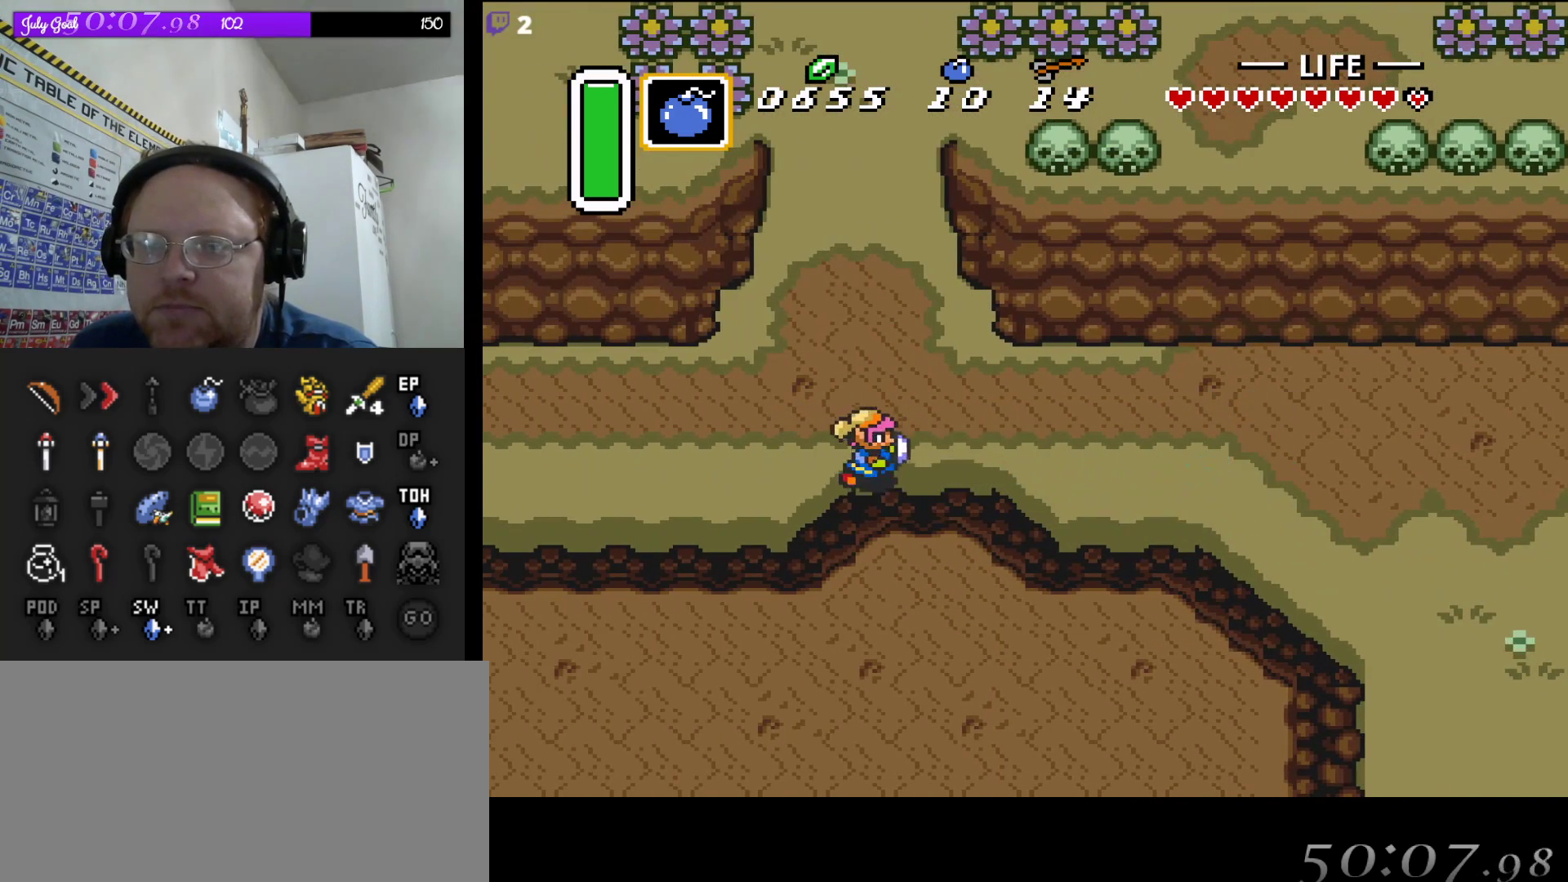
{"buttons": ["A"], "events": [[17, "A", "down"], [117, "DPAD_RIGHT", "up"]]}
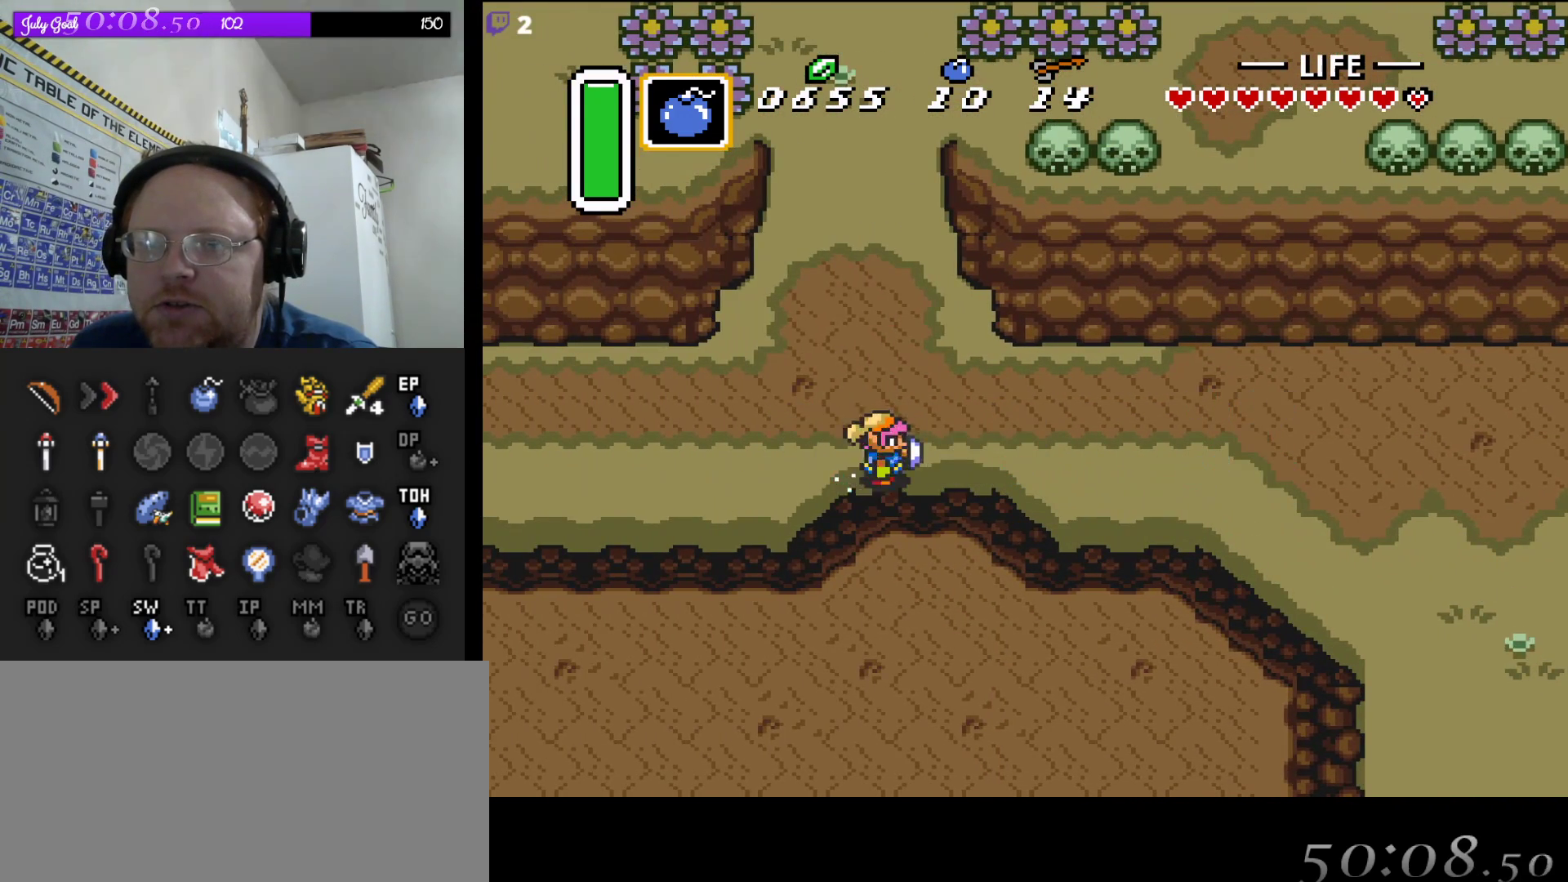
{"buttons": ["DPAD_DOWN"], "events": [[483, "A", "up"], [500, "DPAD_DOWN", "down"]]}
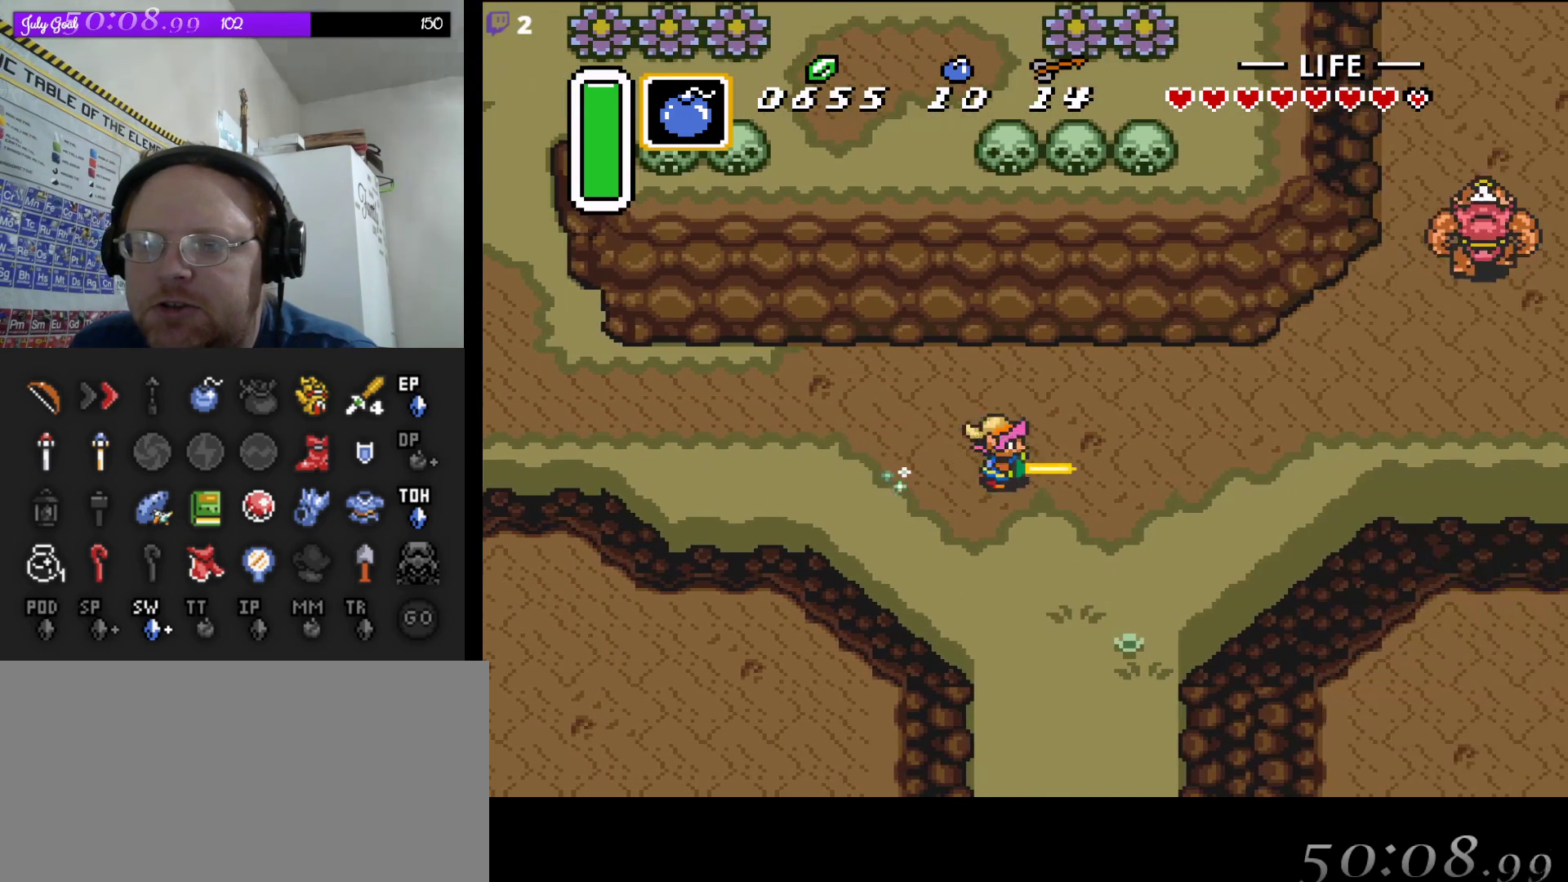
{"buttons": ["A"], "events": [[117, "DPAD_DOWN", "up"], [167, "A", "down"], [183, "DPAD_LEFT", "down"], [333, "DPAD_LEFT", "up"]]}
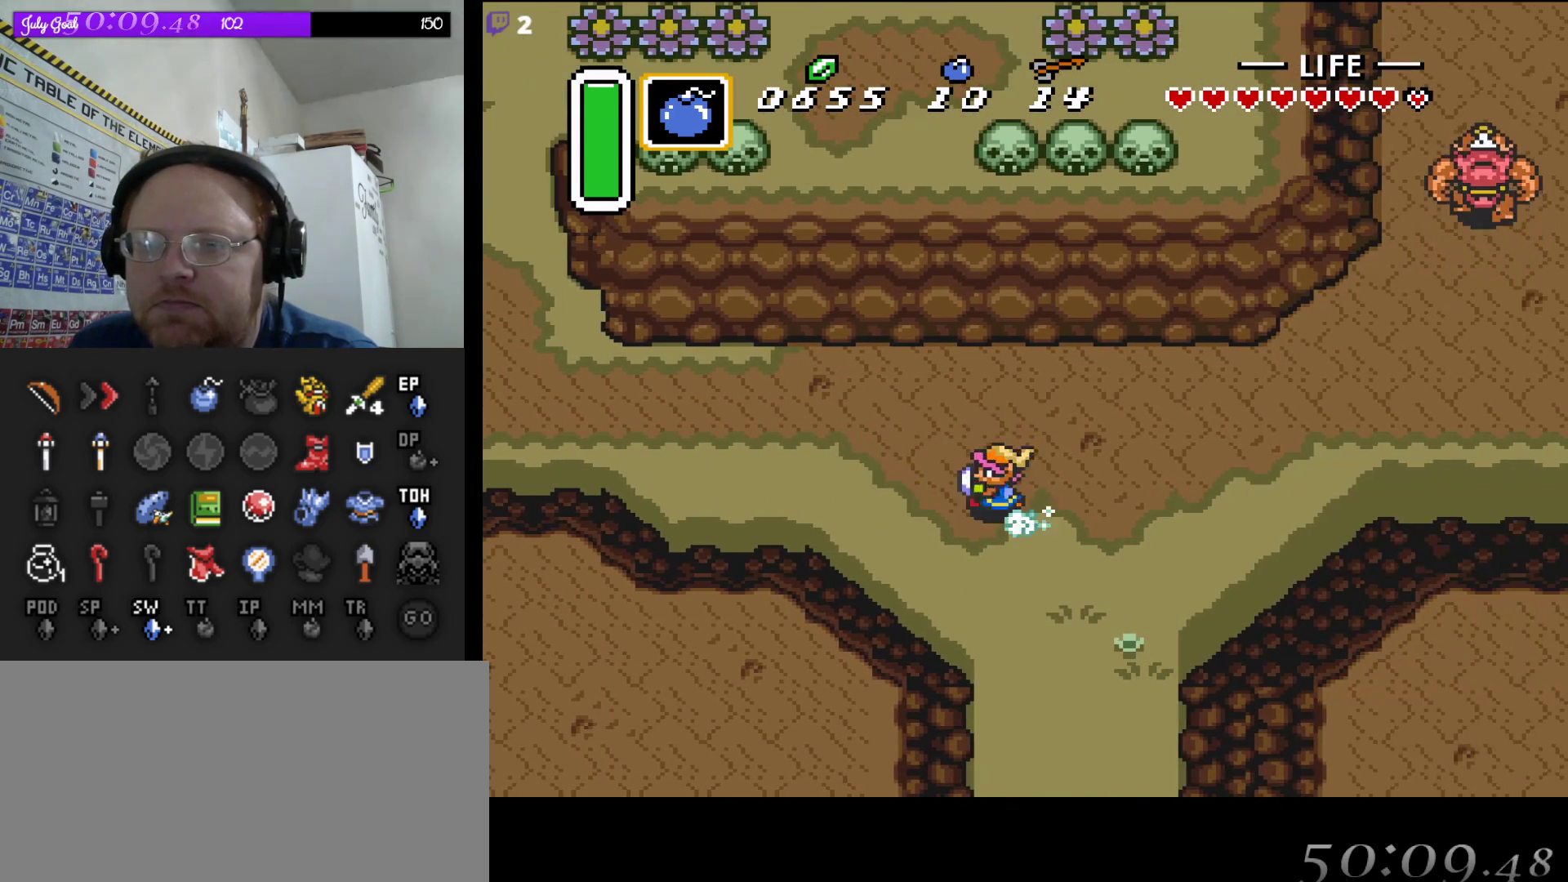
{"buttons": ["A"], "events": []}
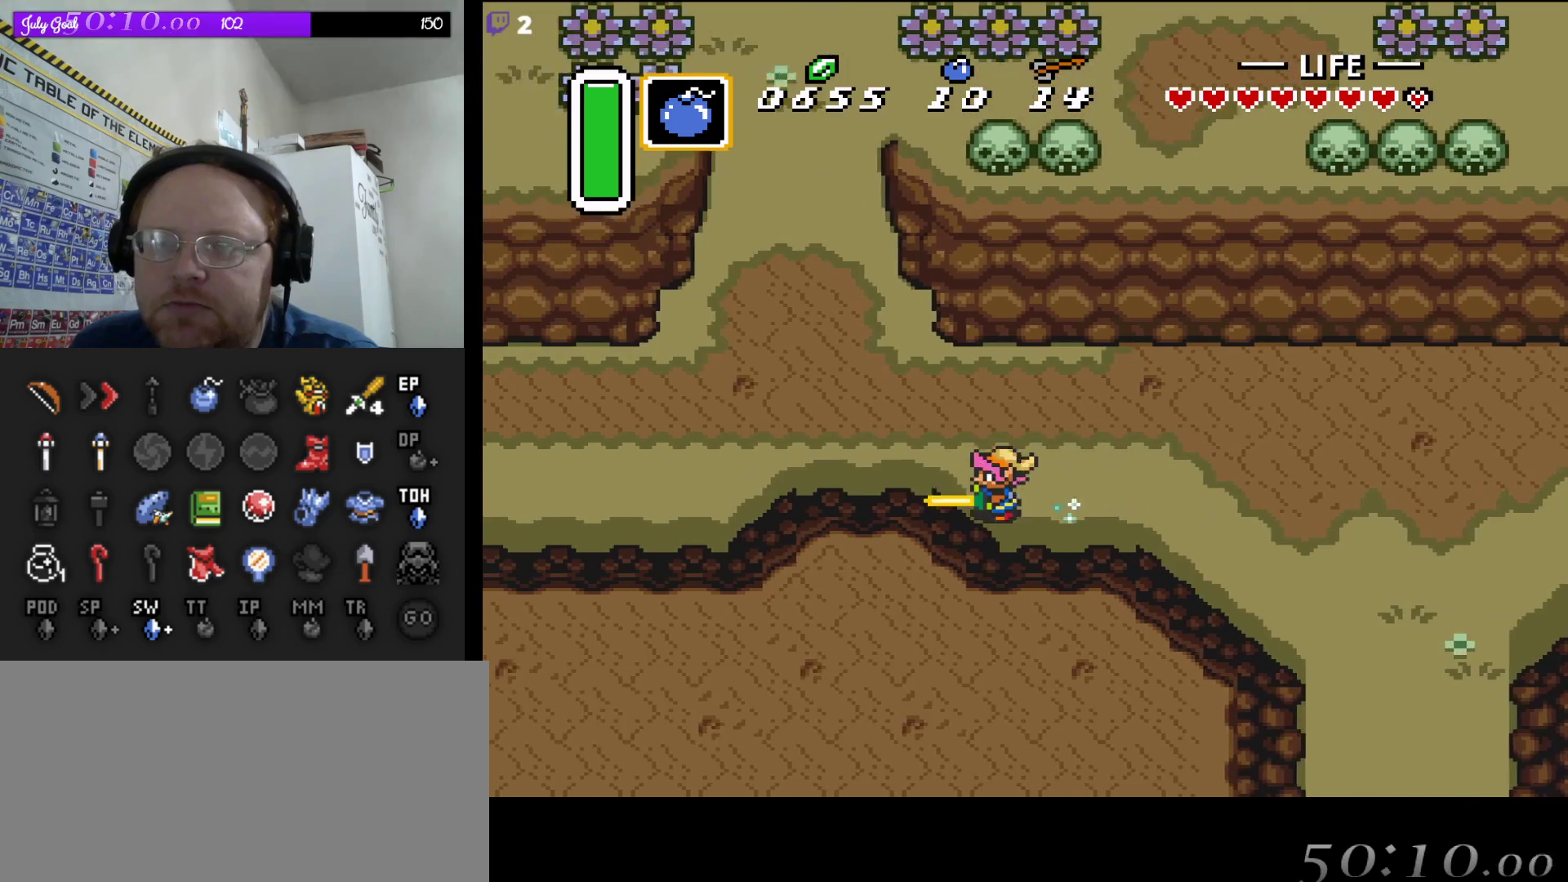
{"buttons": ["A"], "events": []}
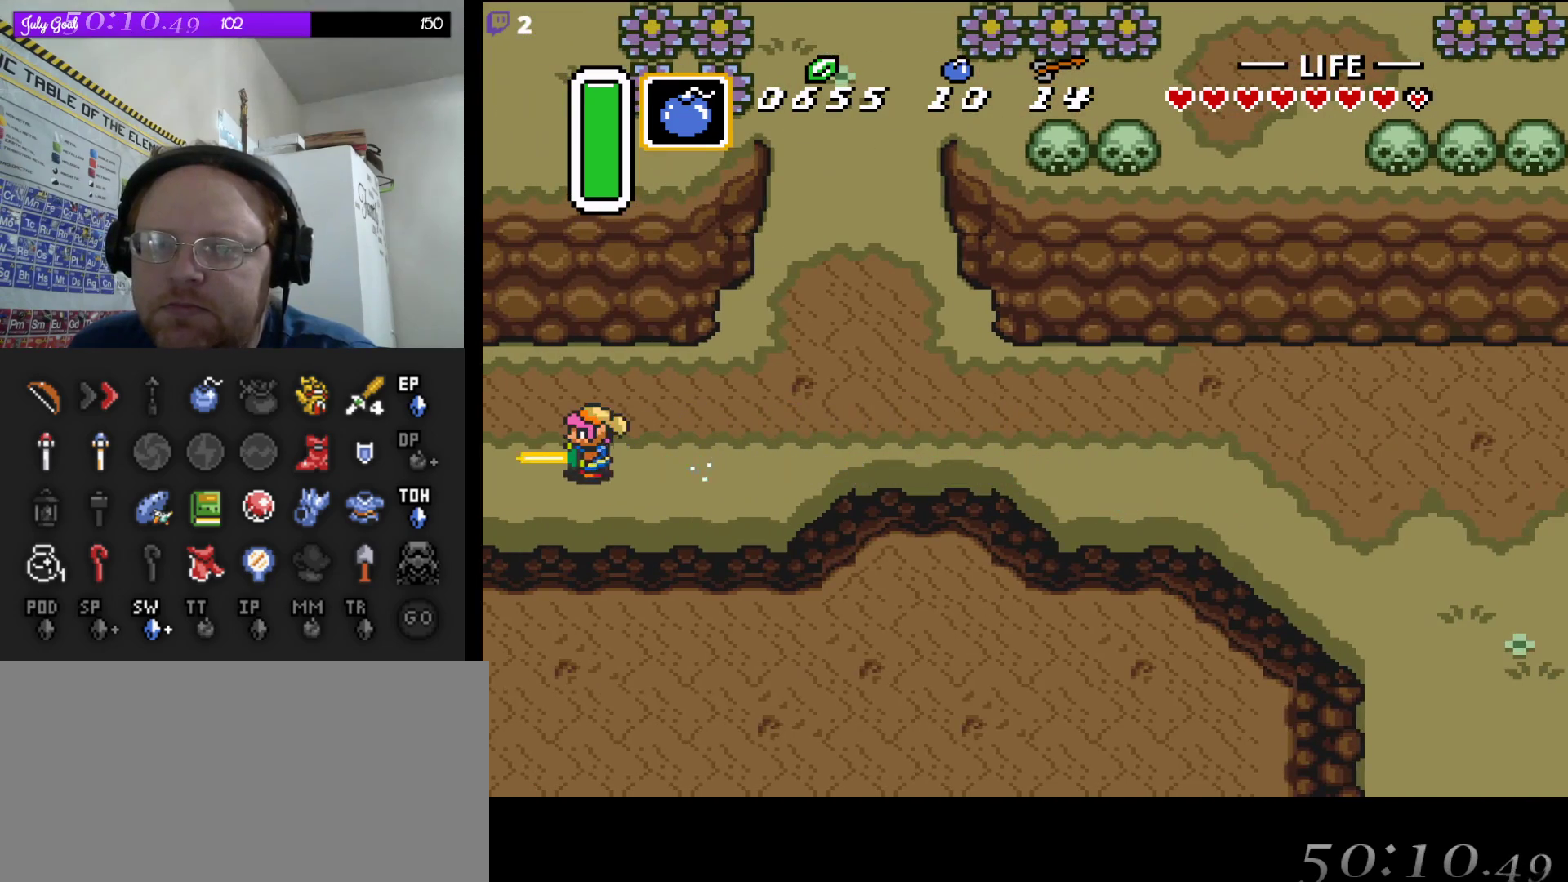
{"buttons": ["A"], "events": []}
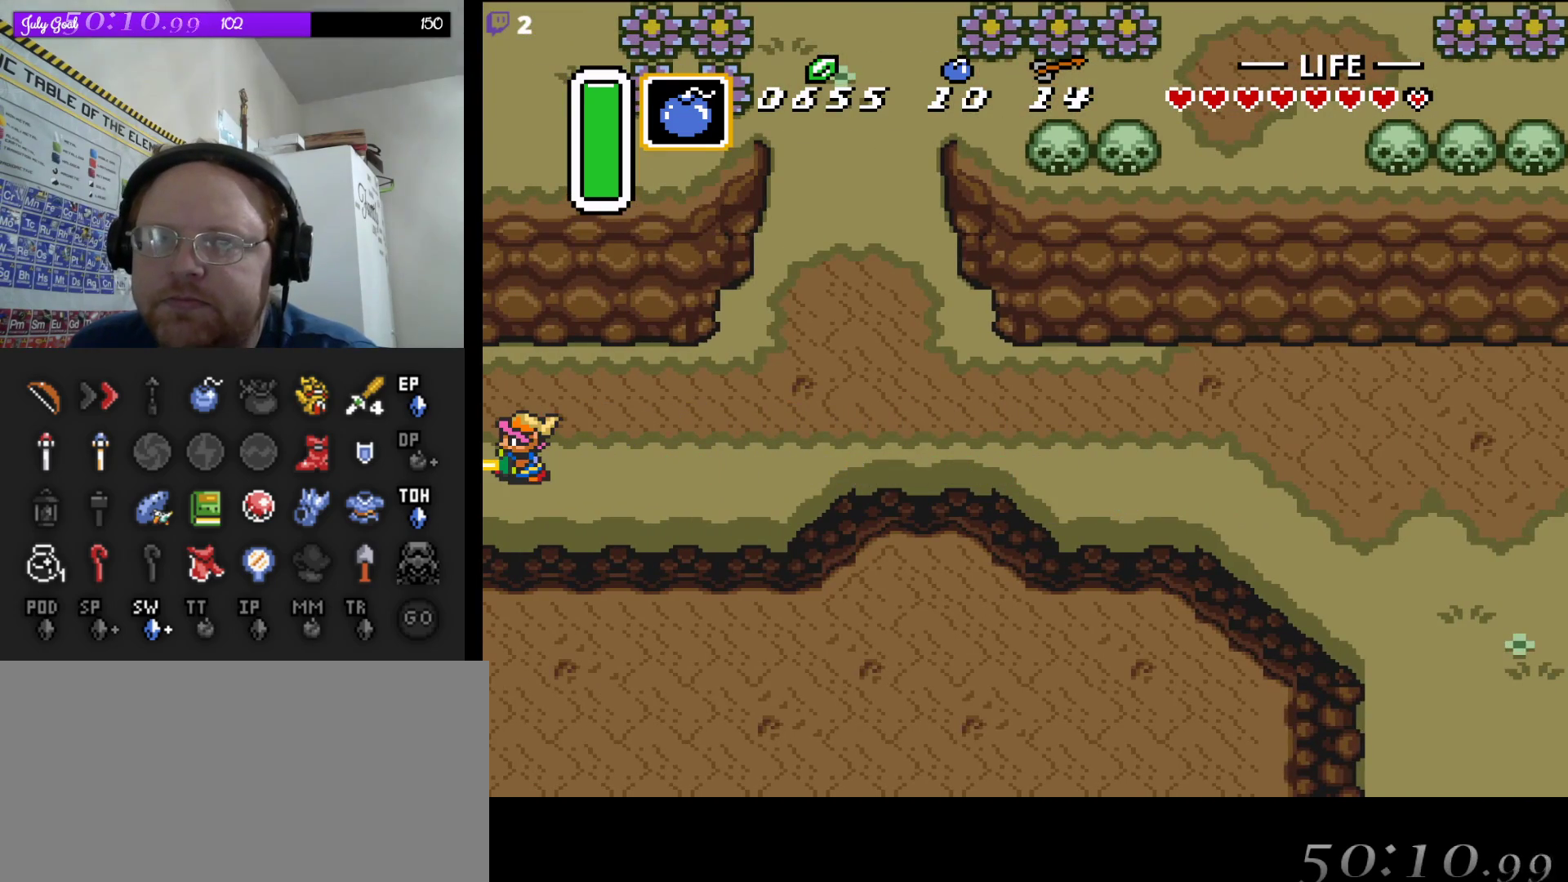
{"buttons": ["A"], "events": []}
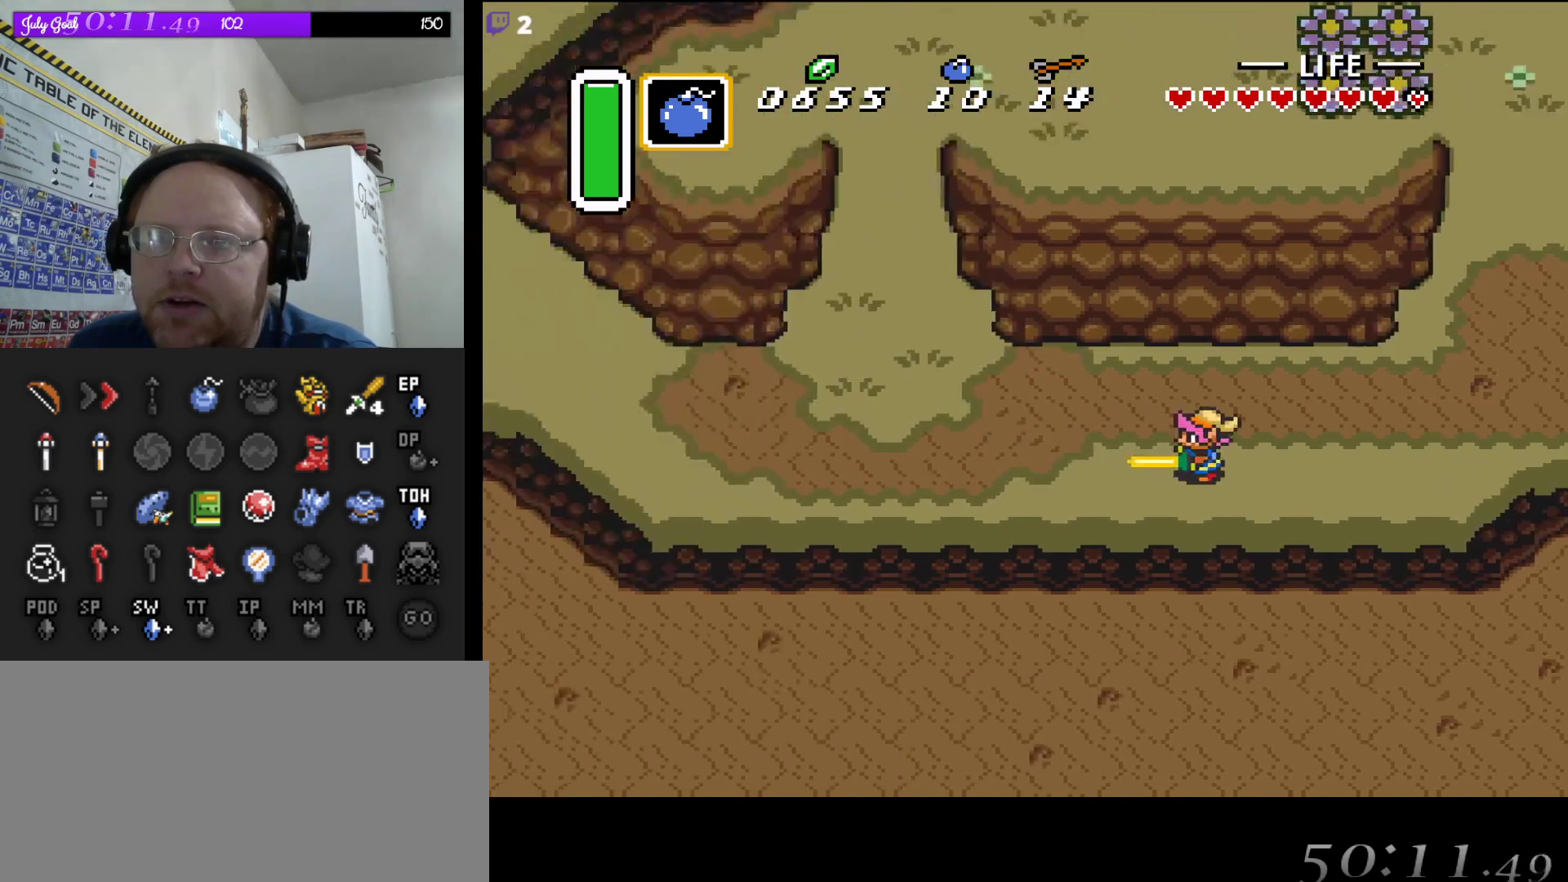
{"buttons": ["DPAD_LEFT"], "events": [[67, "DPAD_LEFT", "down"], [333, "A", "up"]]}
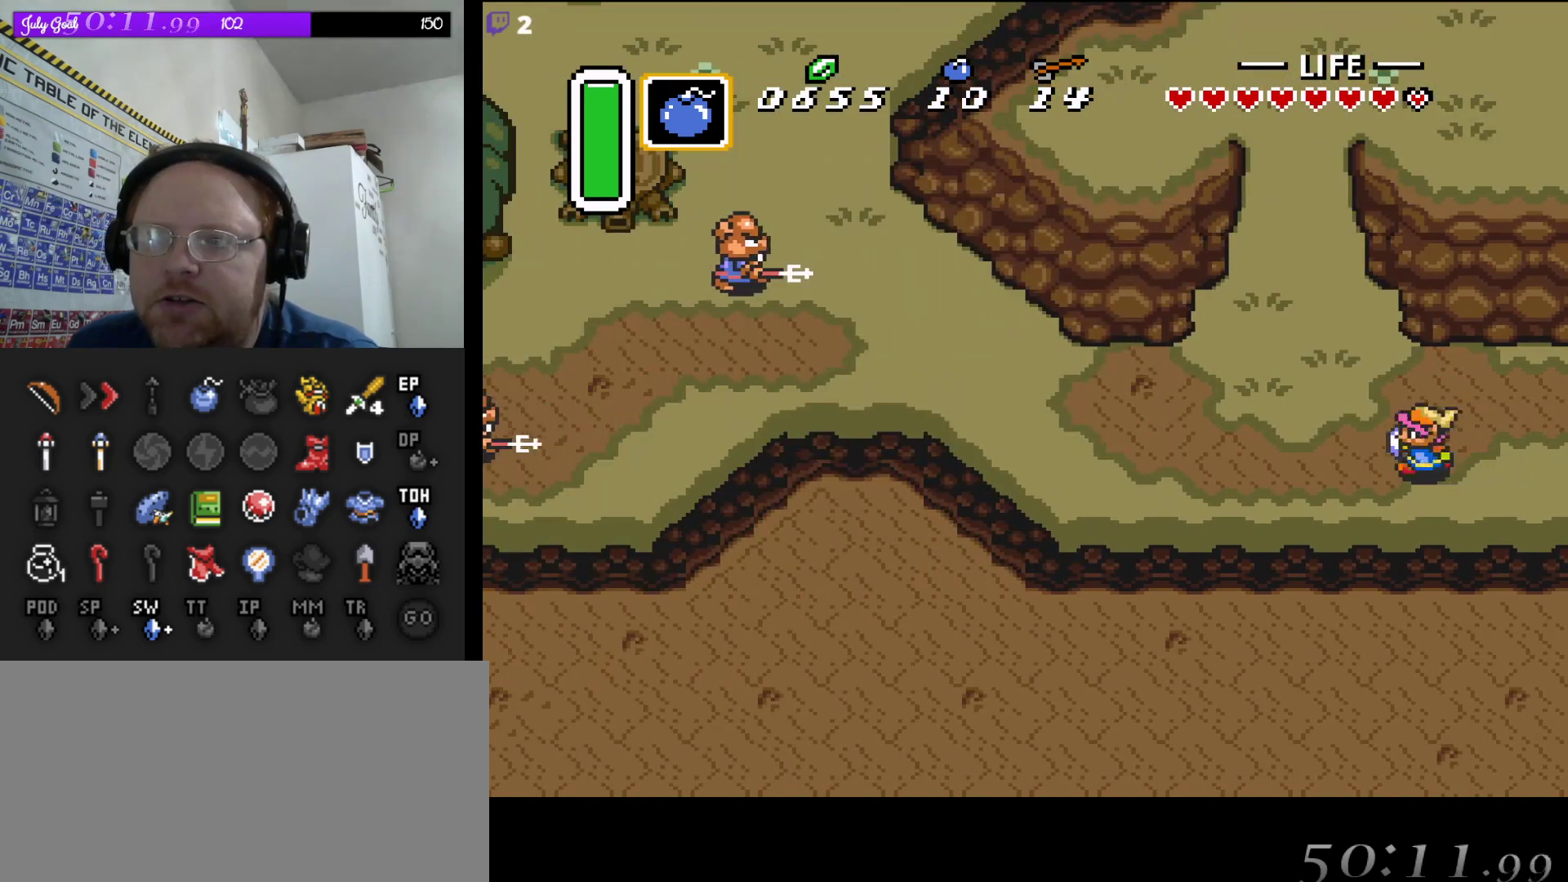
{"buttons": ["A"], "events": [[67, "A", "down"], [67, "DPAD_LEFT", "up"]]}
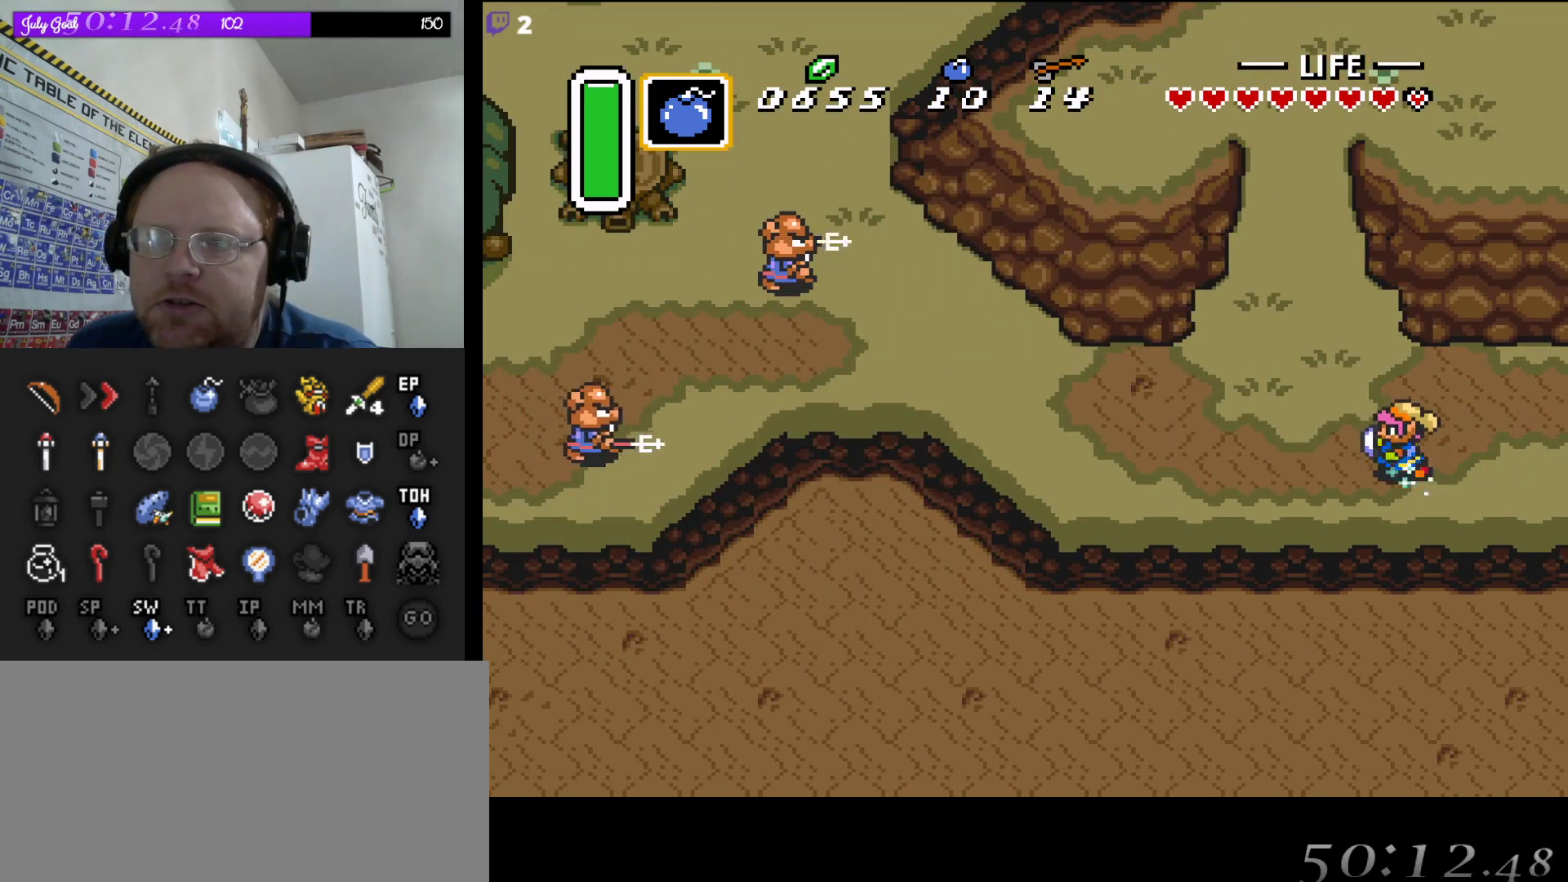
{"buttons": ["A"], "events": []}
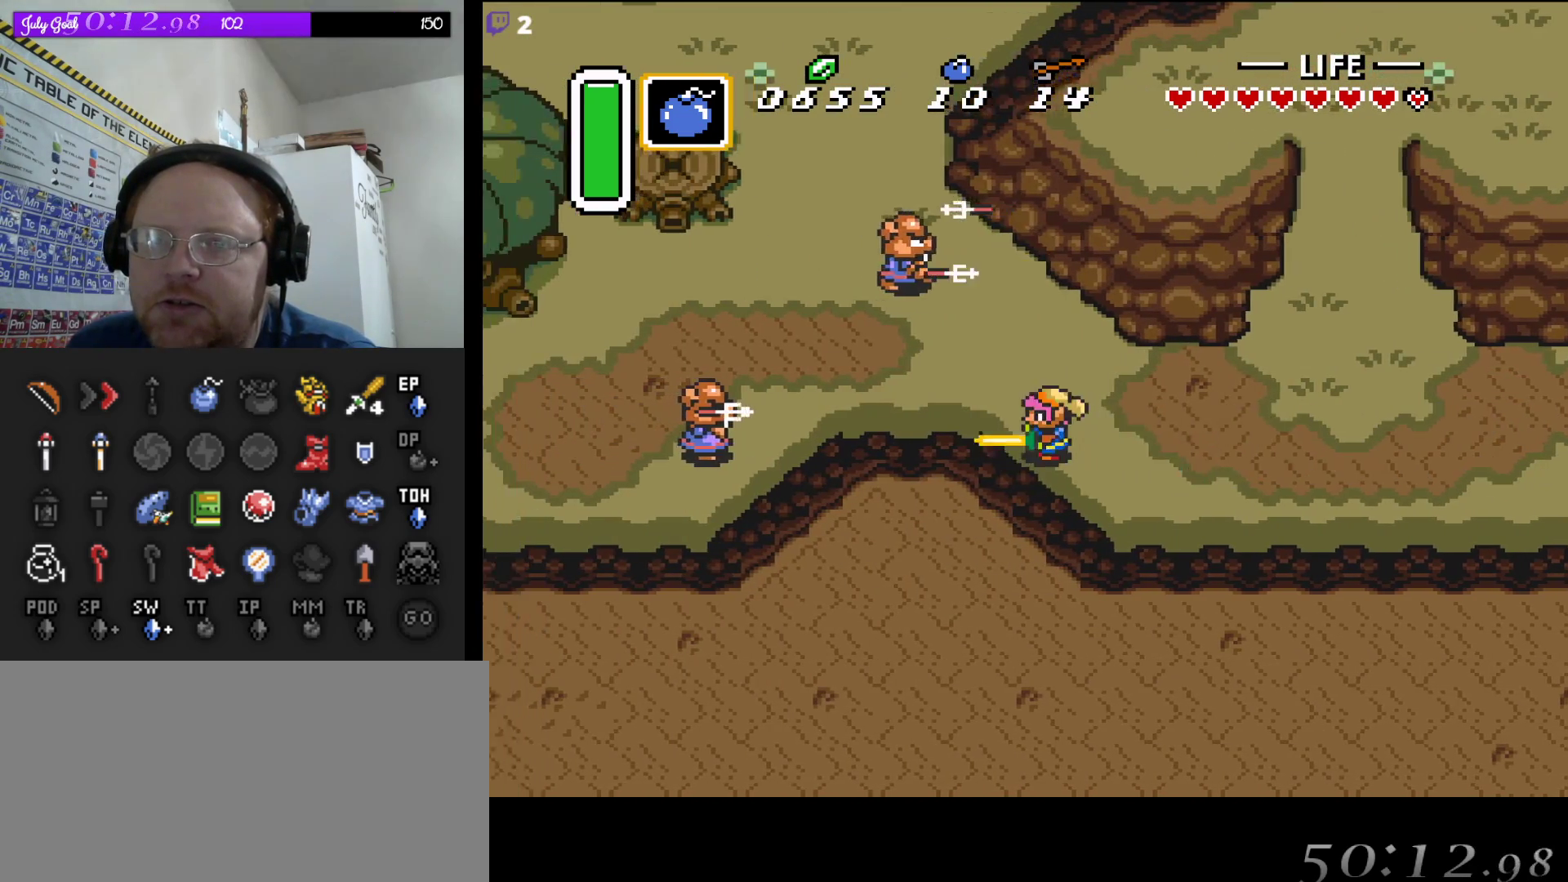
{"buttons": ["A"], "events": []}
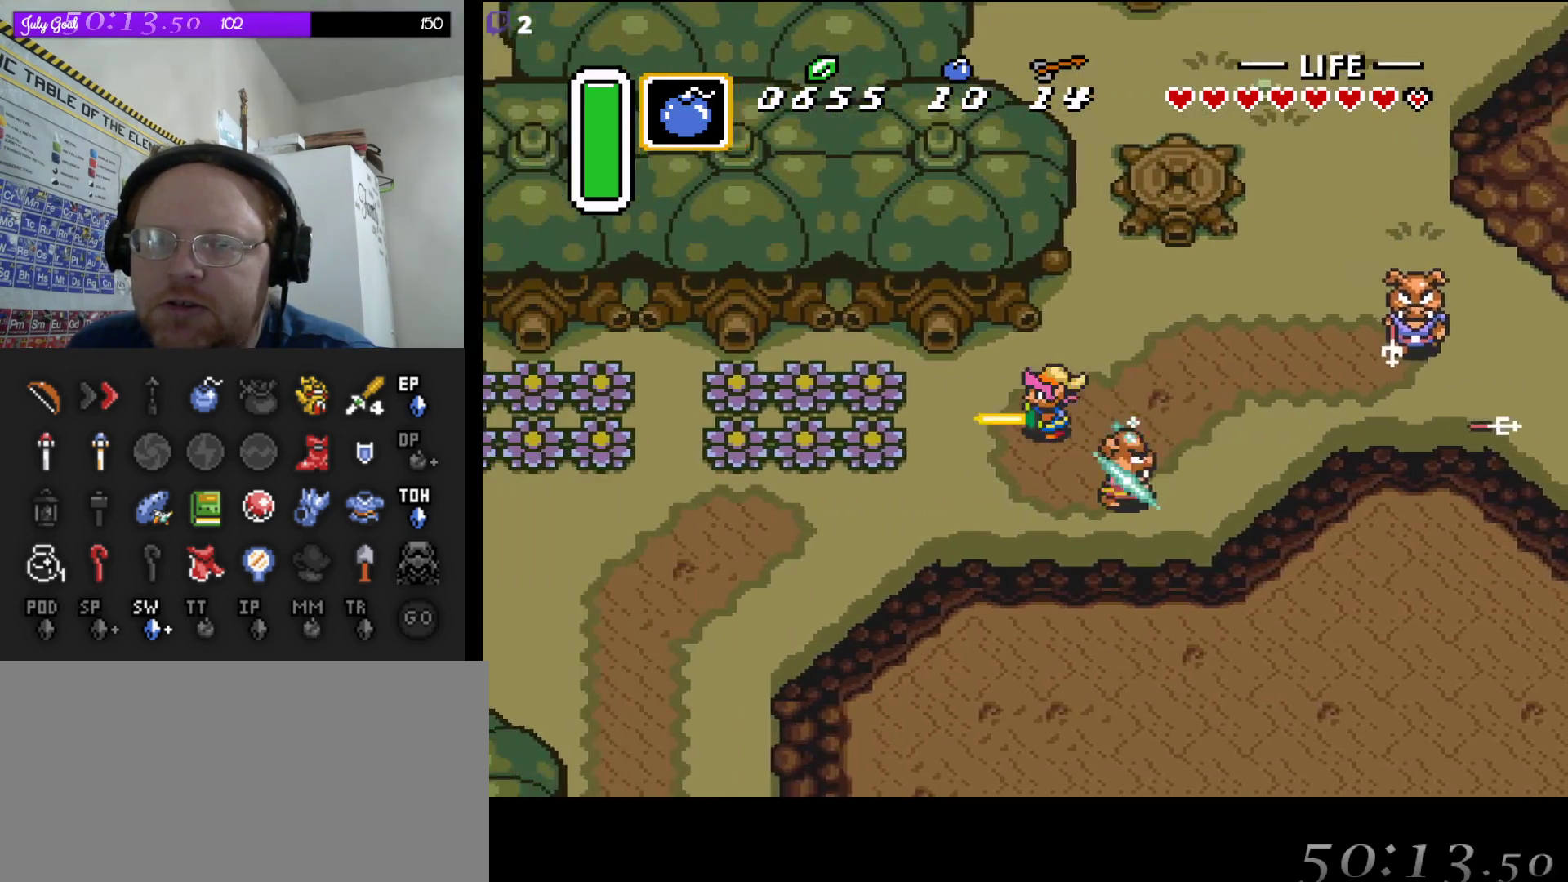
{"buttons": [], "events": [[317, "DPAD_DOWN", "down"], [367, "A", "up"], [400, "DPAD_DOWN", "up"]]}
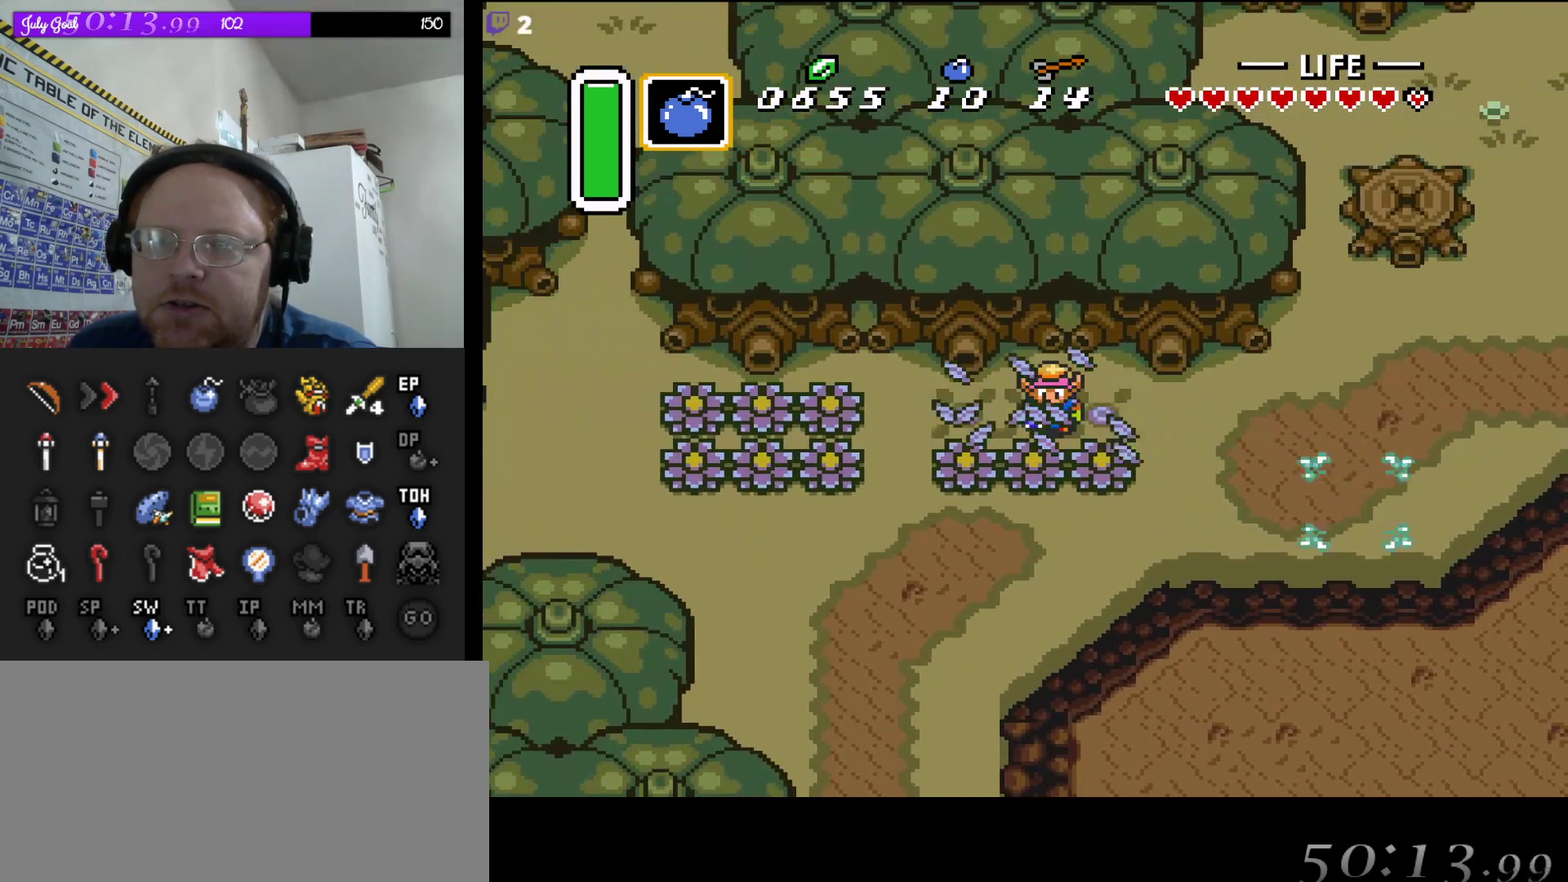
{"buttons": ["DPAD_DOWN"], "events": [[17, "DPAD_DOWN", "down"], [50, "DPAD_LEFT", "down"], [133, "DPAD_DOWN", "up"], [283, "DPAD_DOWN", "down"], [467, "DPAD_LEFT", "up"]]}
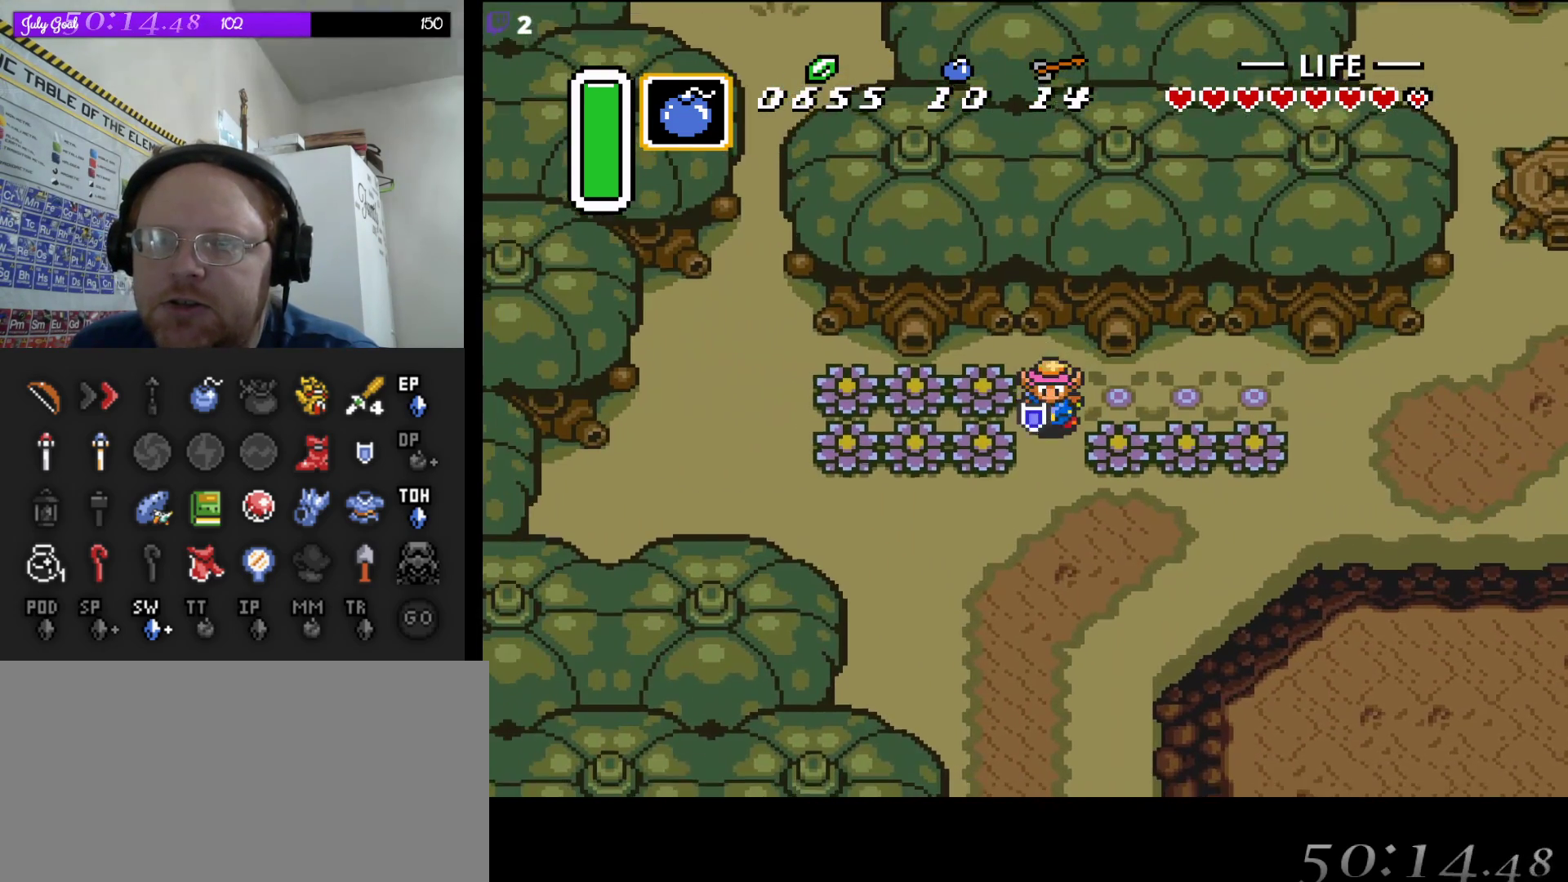
{"buttons": ["A"], "events": [[17, "A", "down"], [117, "DPAD_DOWN", "up"]]}
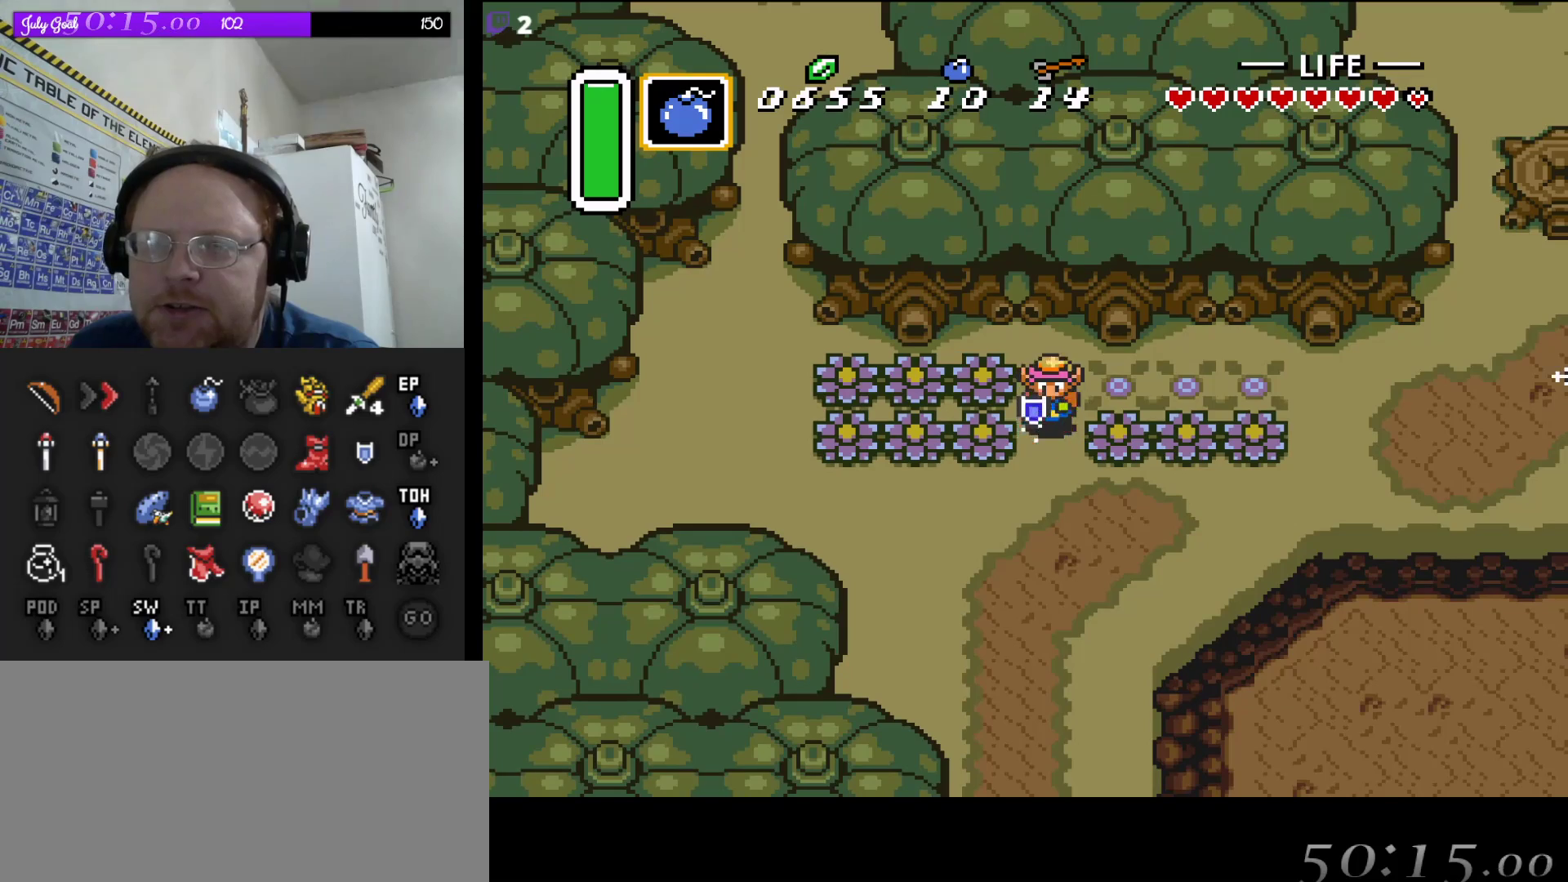
{"buttons": ["A"], "events": []}